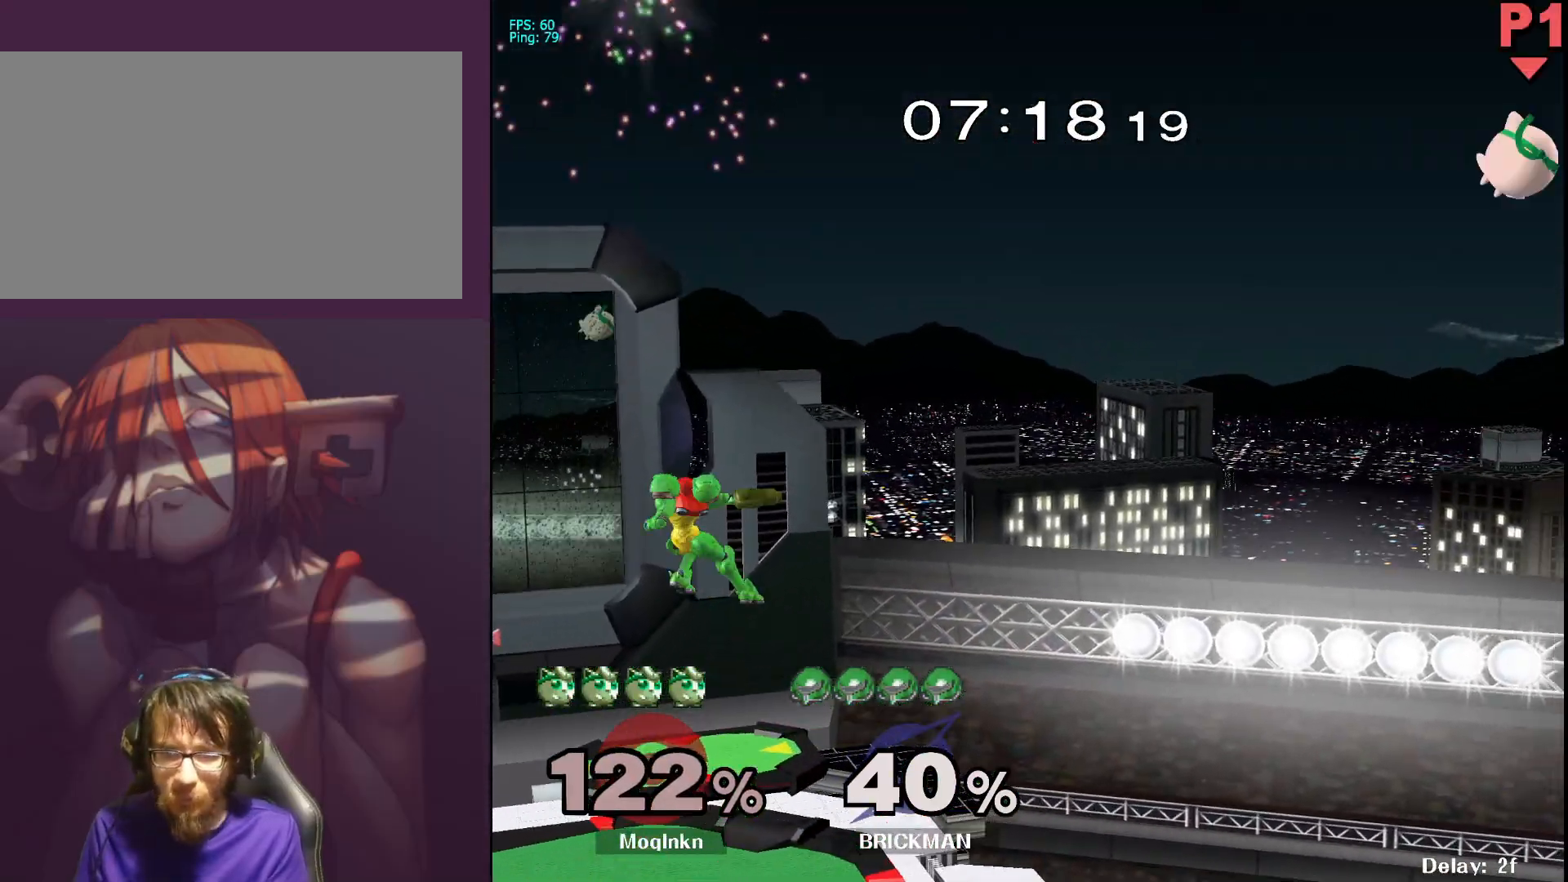
Gameplay with a controller (Nintendo layout); each line is a JSON object with the inputs held at the frame after it. "events" lists button and stick changes between this image and that frame as [ms after this image, input, new state], when the widget could be followed in between. Not read: L3 R3.
{"buttons": [], "left_stick": "down-left", "right_stick": "center", "events": [[483, "left_stick", "down-left"]]}
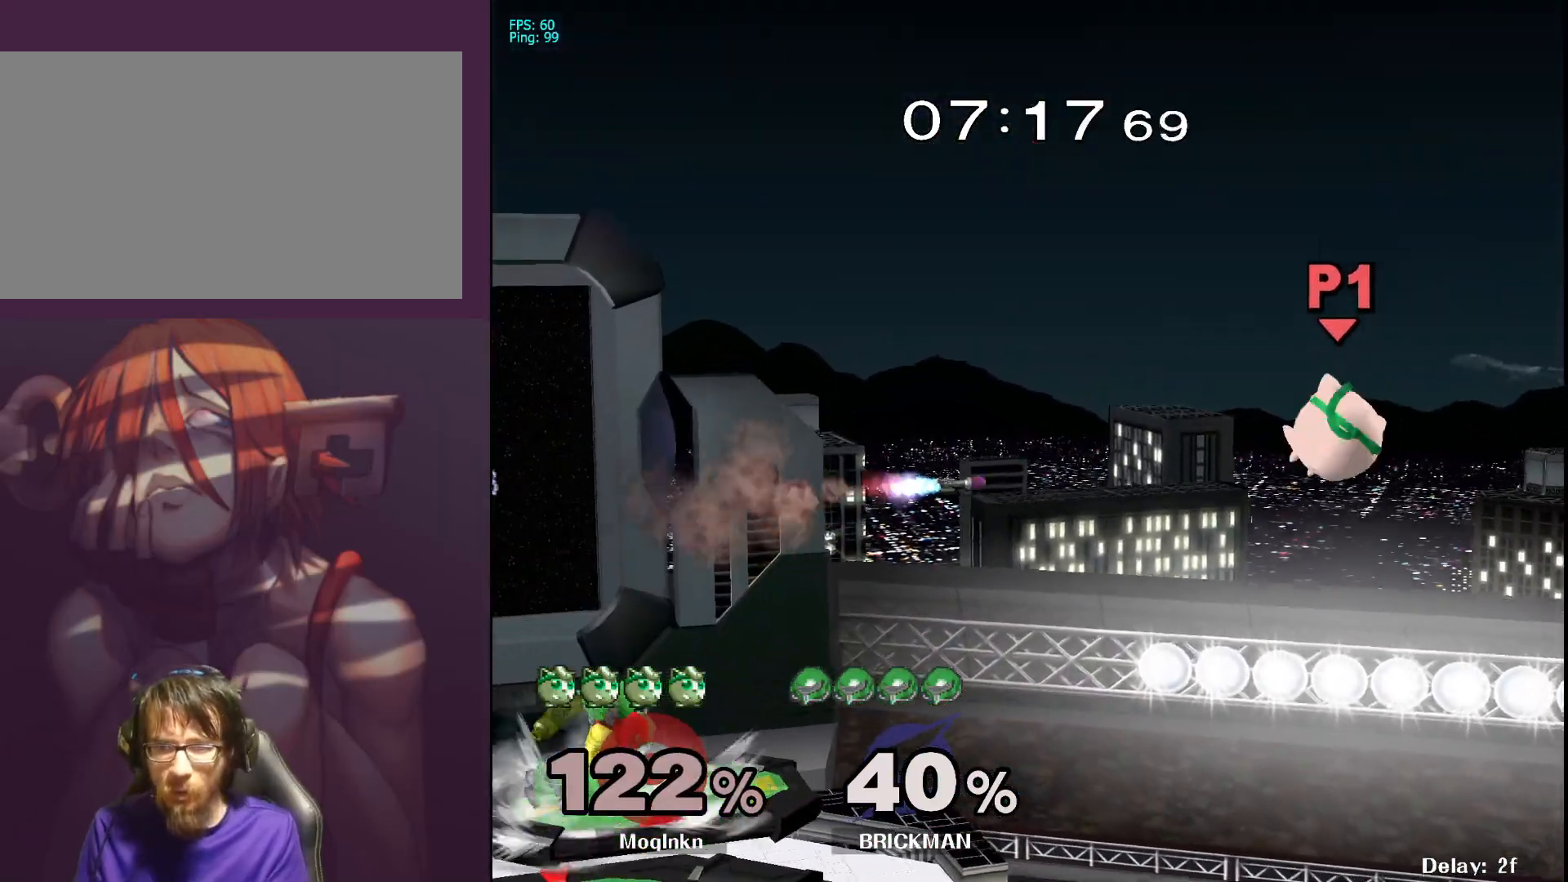
{"buttons": [], "left_stick": "down-left", "right_stick": "center", "events": [[33, "left_stick", "down"], [300, "left_stick", "down-left"]]}
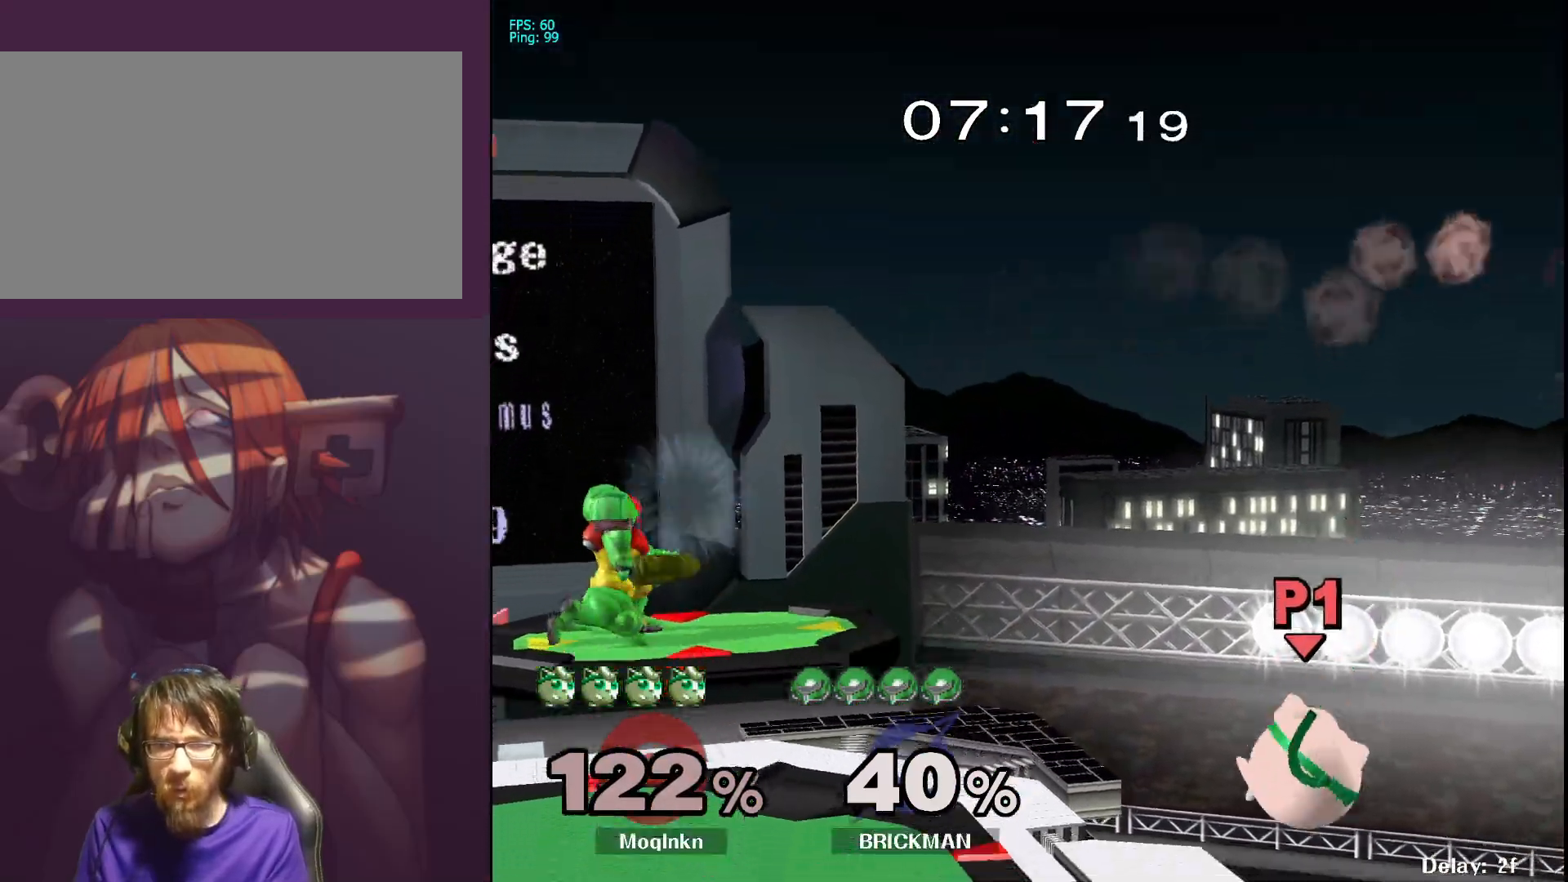
{"buttons": [], "left_stick": "left", "right_stick": "center", "events": [[50, "left_stick", "center"], [367, "left_stick", "right"], [467, "left_stick", "left"]]}
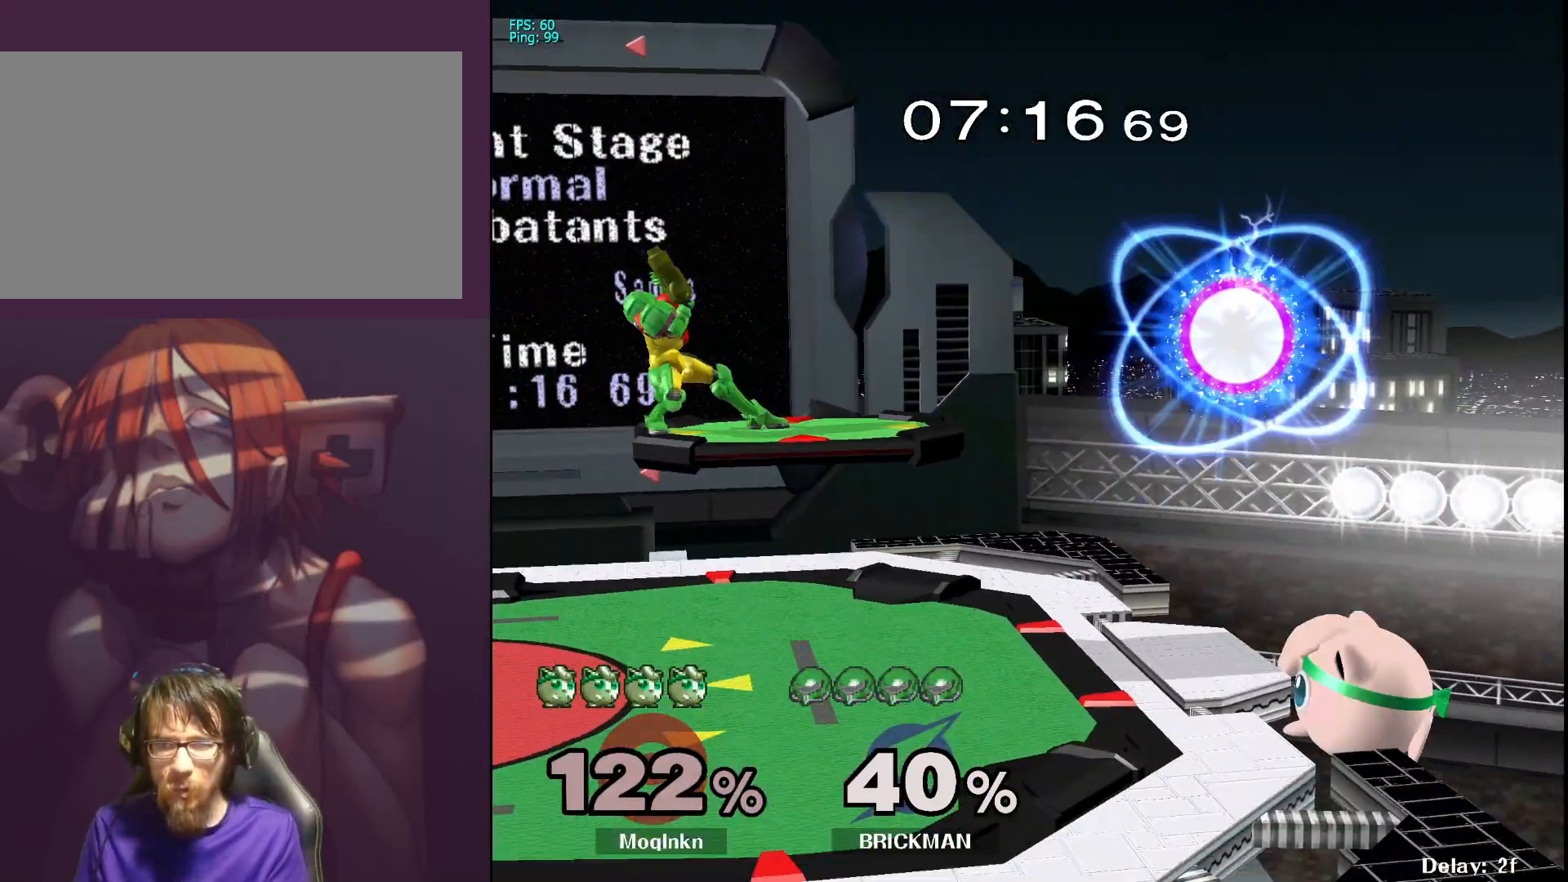
{"buttons": [], "left_stick": "left", "right_stick": "center", "events": [[17, "X", "down"], [233, "X", "up"]]}
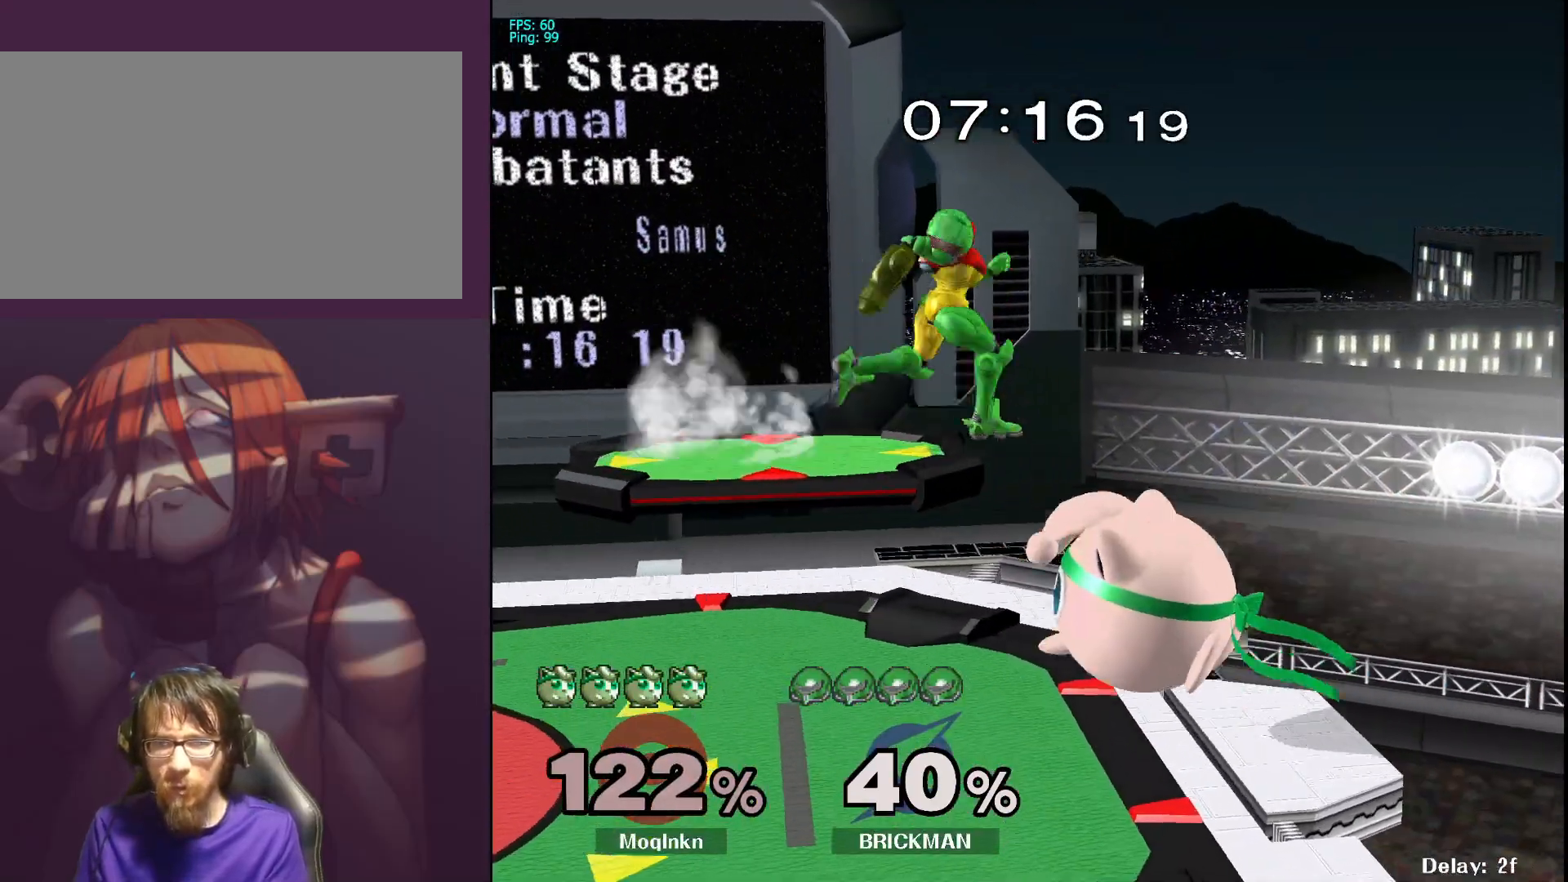
{"buttons": [], "left_stick": "center", "right_stick": "center", "events": [[83, "X", "down"], [167, "X", "up"], [183, "A", "down"], [183, "left_stick", "up"], [267, "A", "up"], [367, "left_stick", "up-left"], [467, "left_stick", "center"]]}
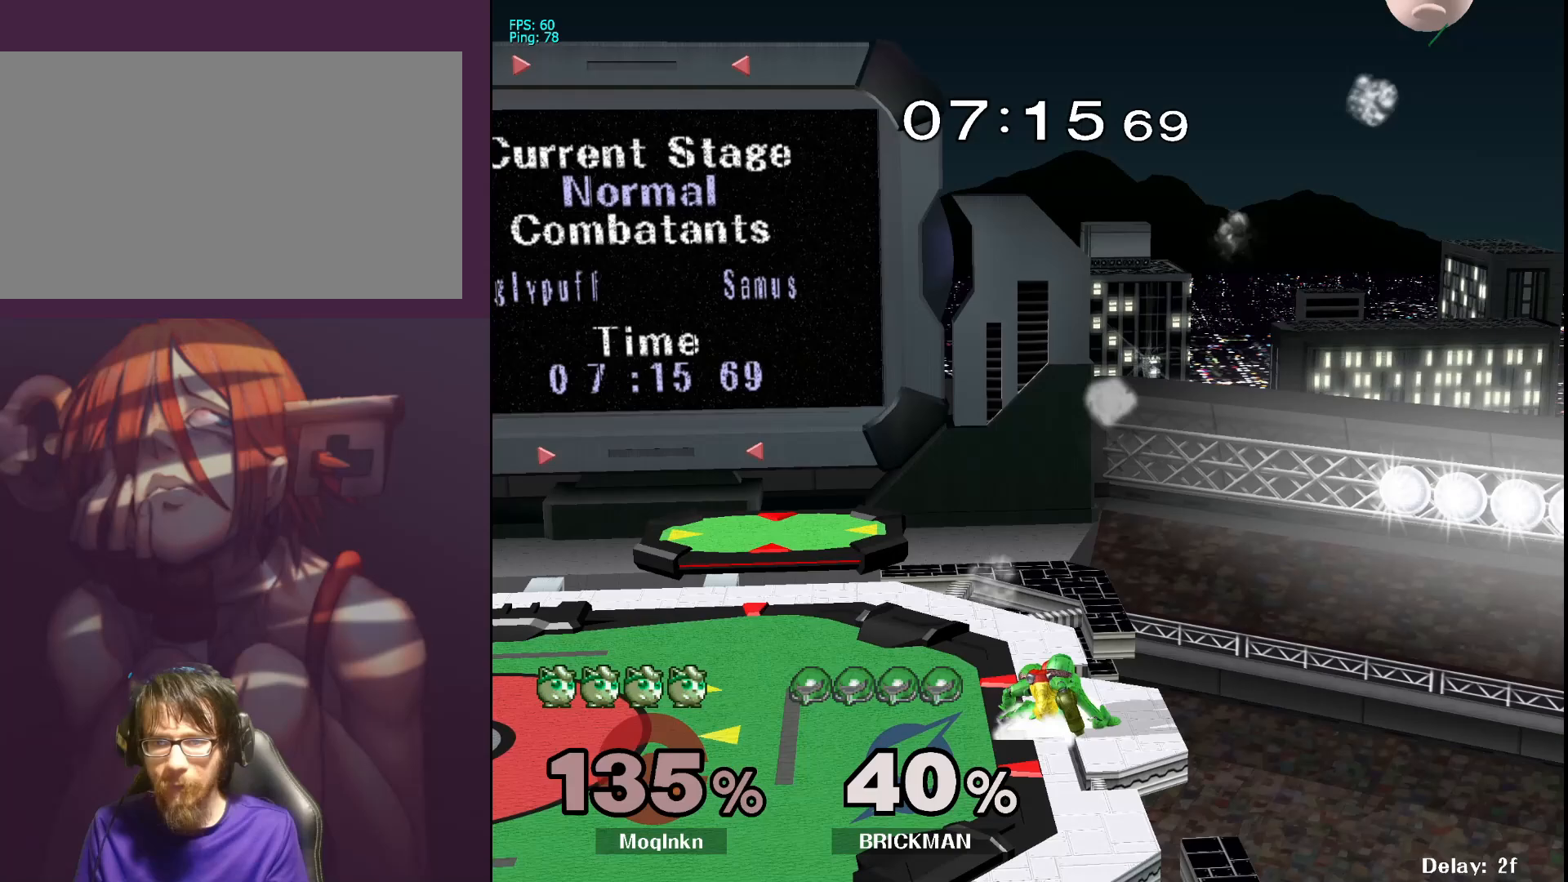
{"buttons": [], "left_stick": "left", "right_stick": "center", "events": [[267, "left_stick", "left"]]}
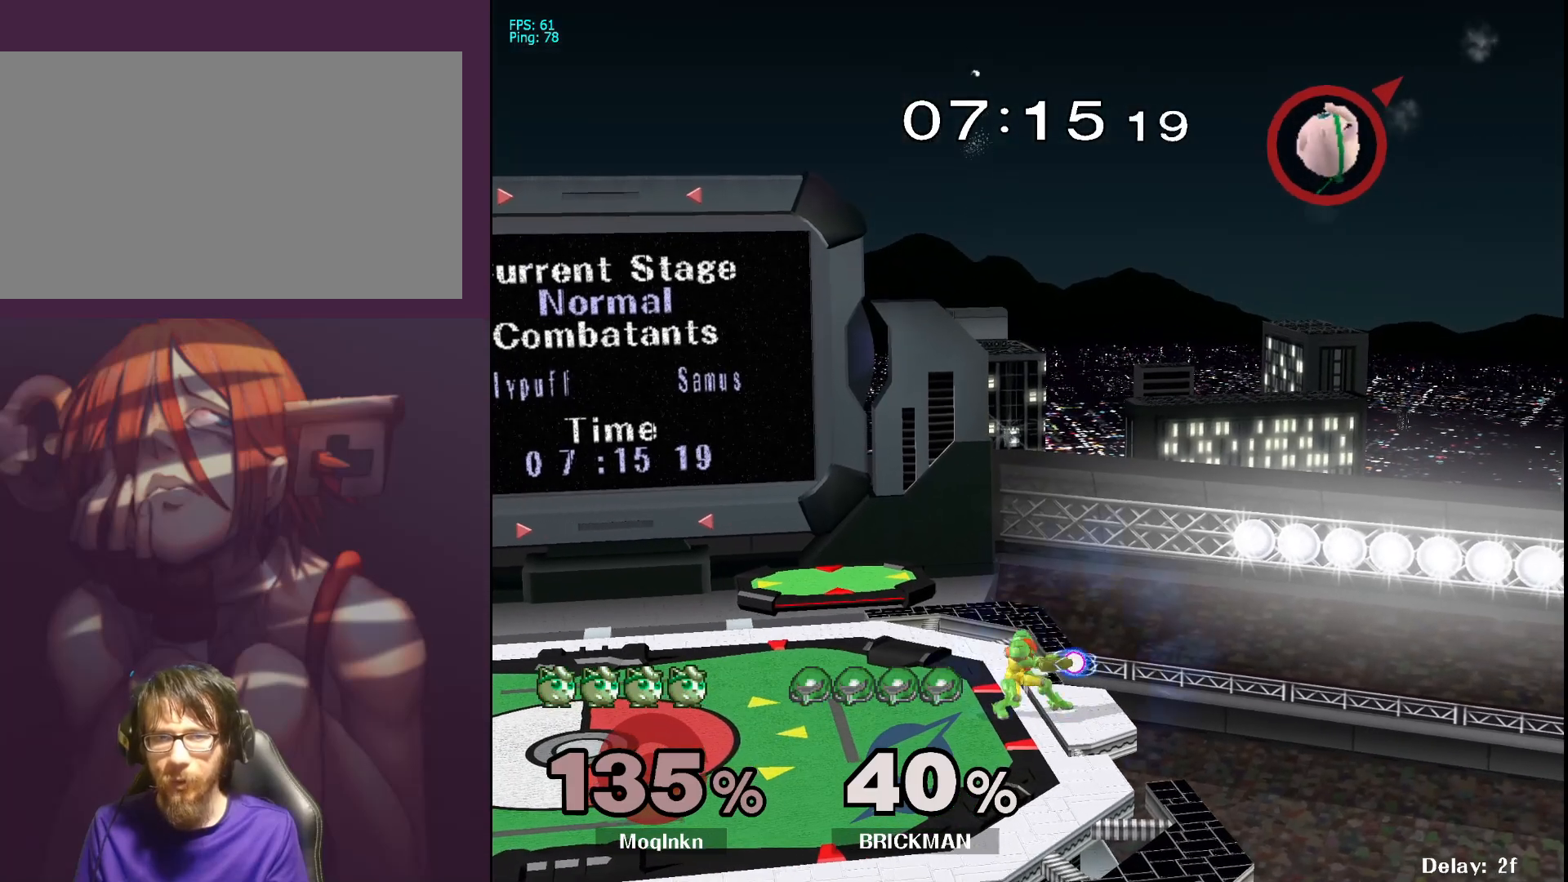
{"buttons": [], "left_stick": "left", "right_stick": "center", "events": [[100, "Y", "down"], [167, "Y", "up"]]}
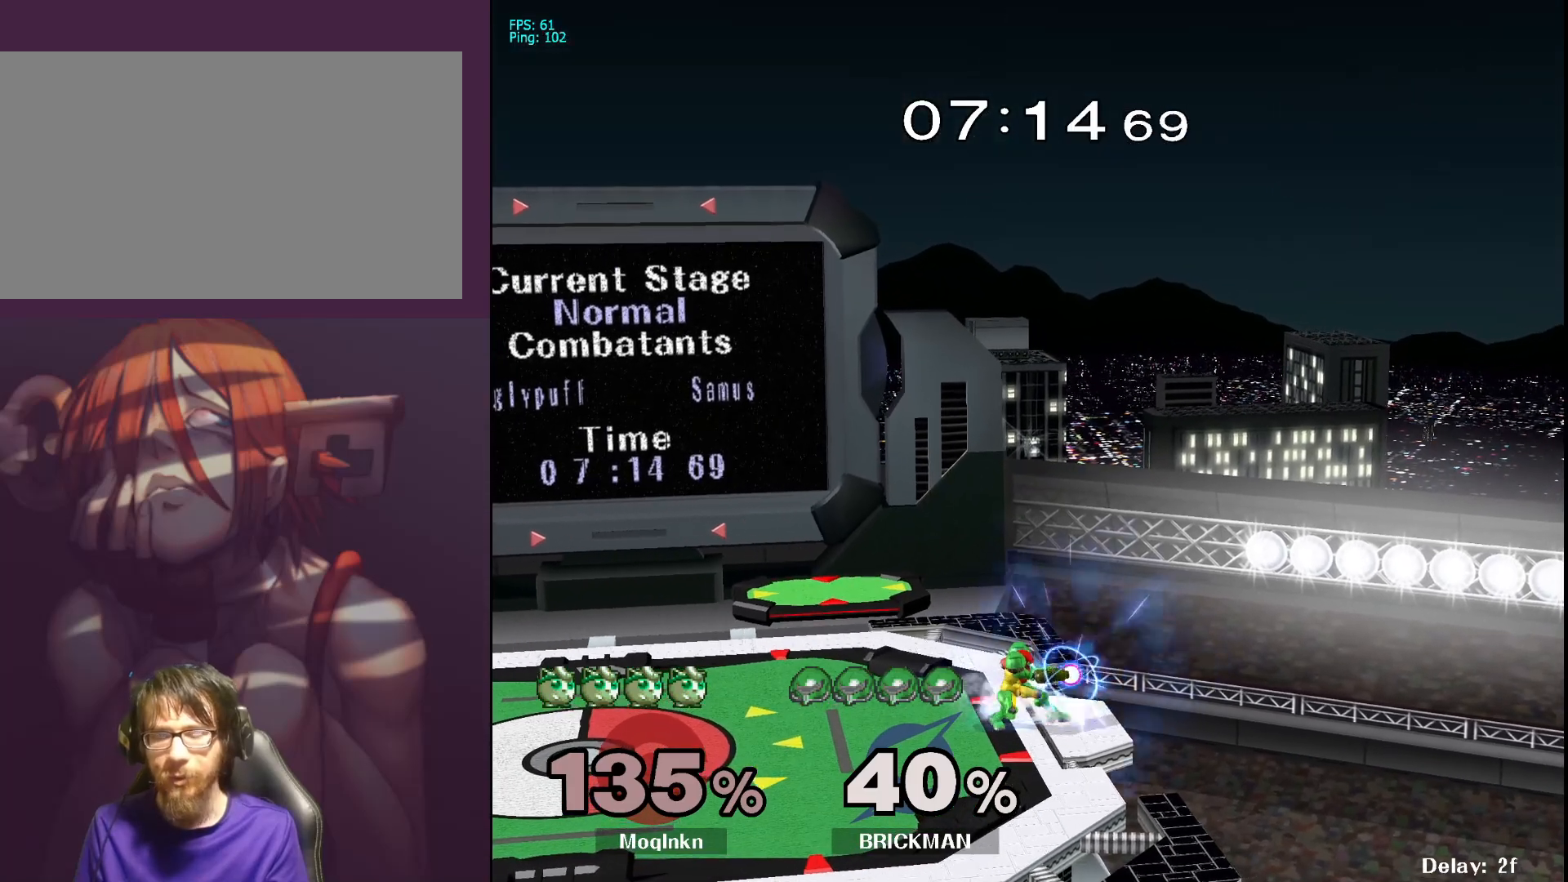
{"buttons": [], "left_stick": "center", "right_stick": "center", "events": [[200, "left_stick", "center"]]}
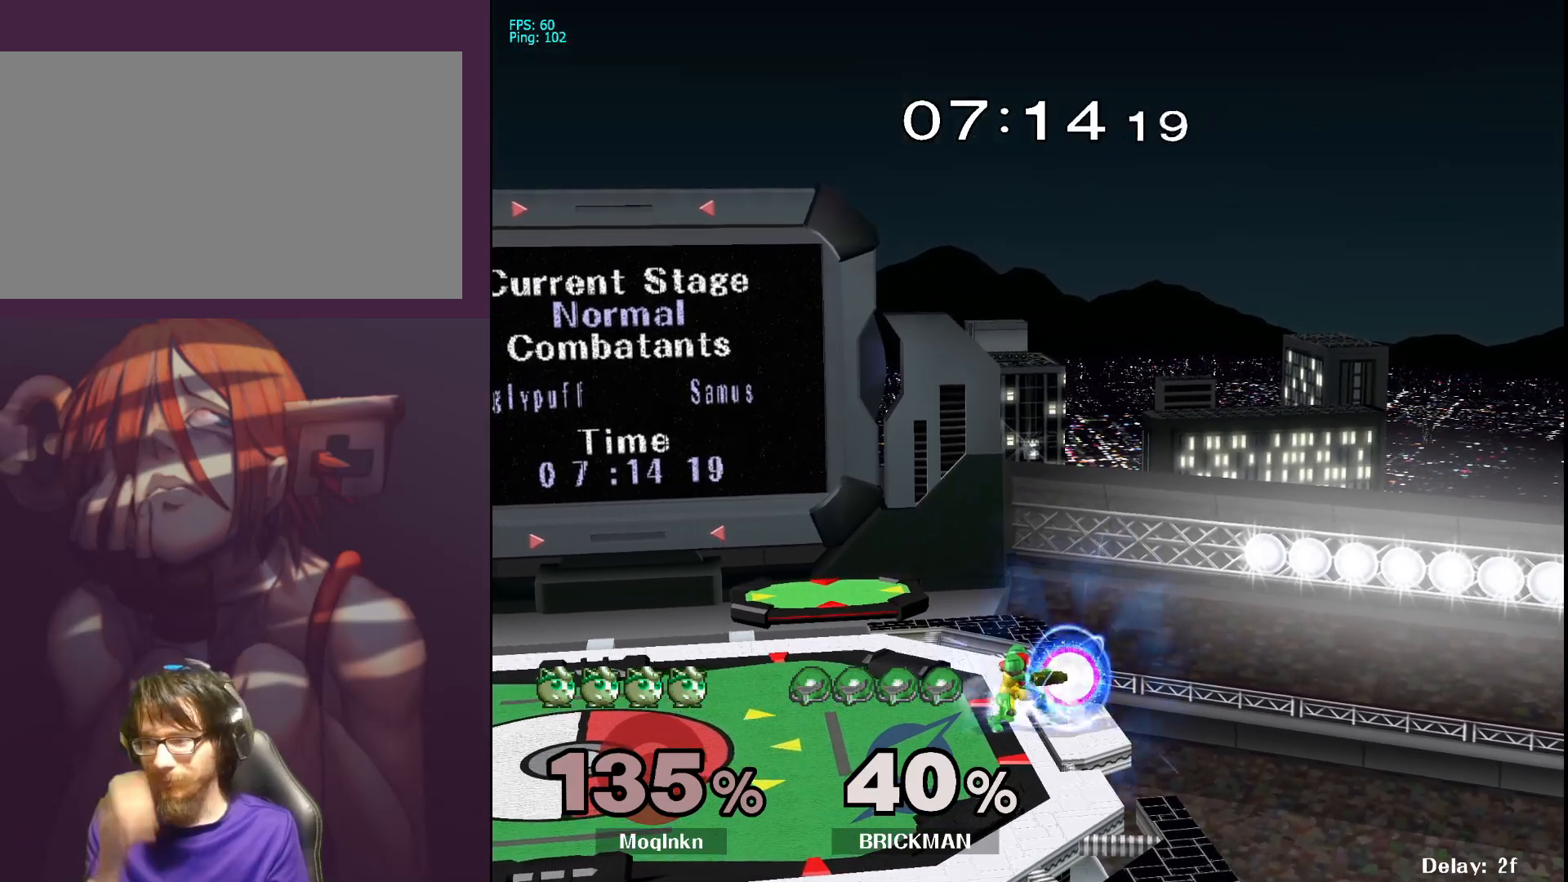
{"buttons": [], "left_stick": "center", "right_stick": "center", "events": []}
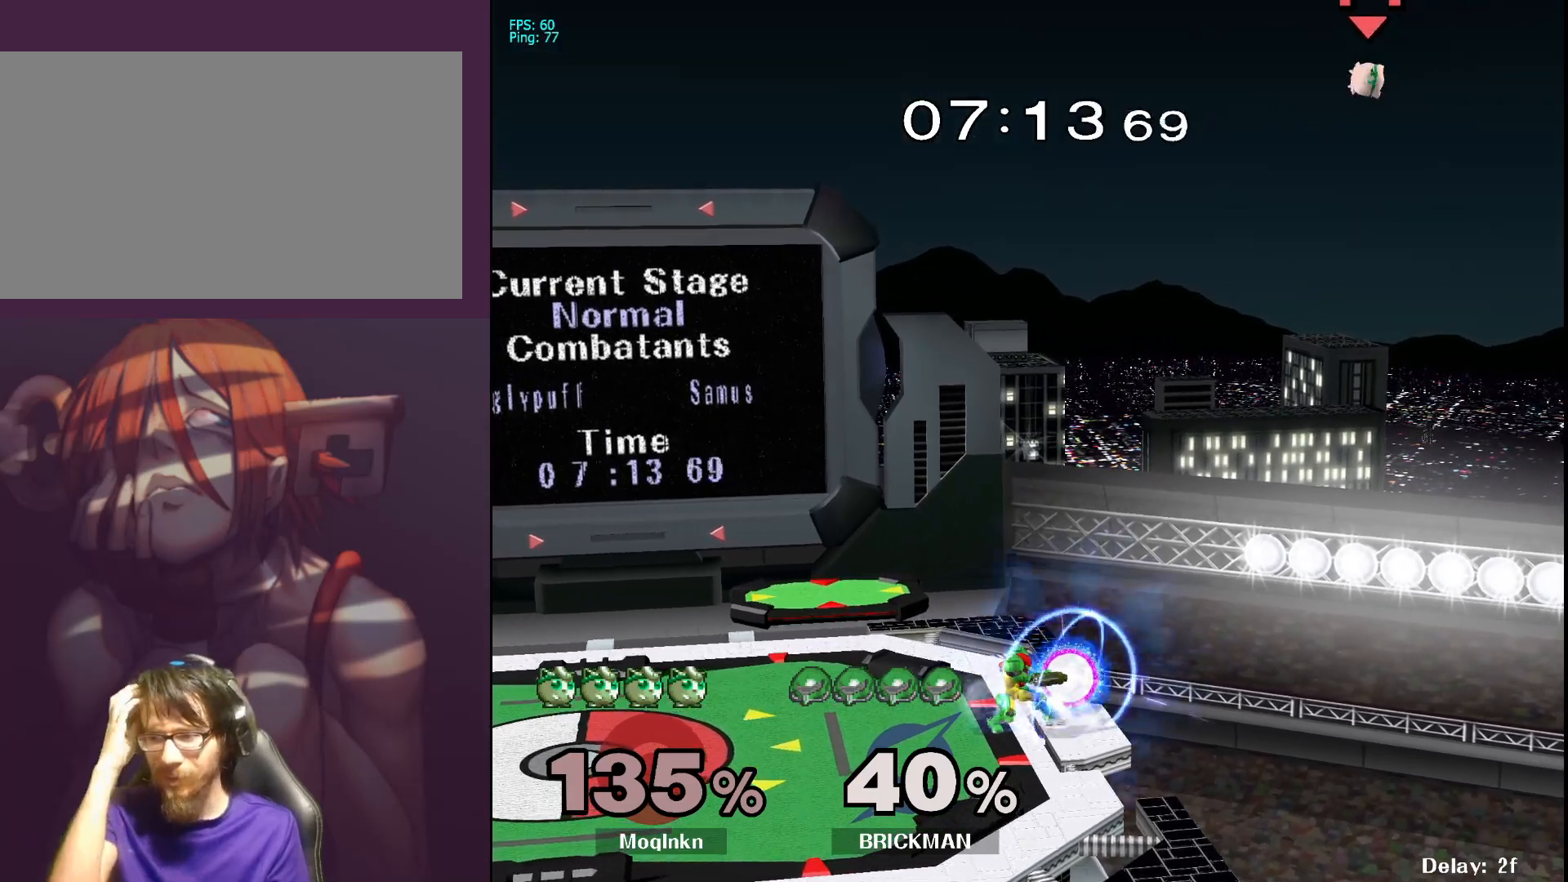
{"buttons": [], "left_stick": "center", "right_stick": "center", "events": []}
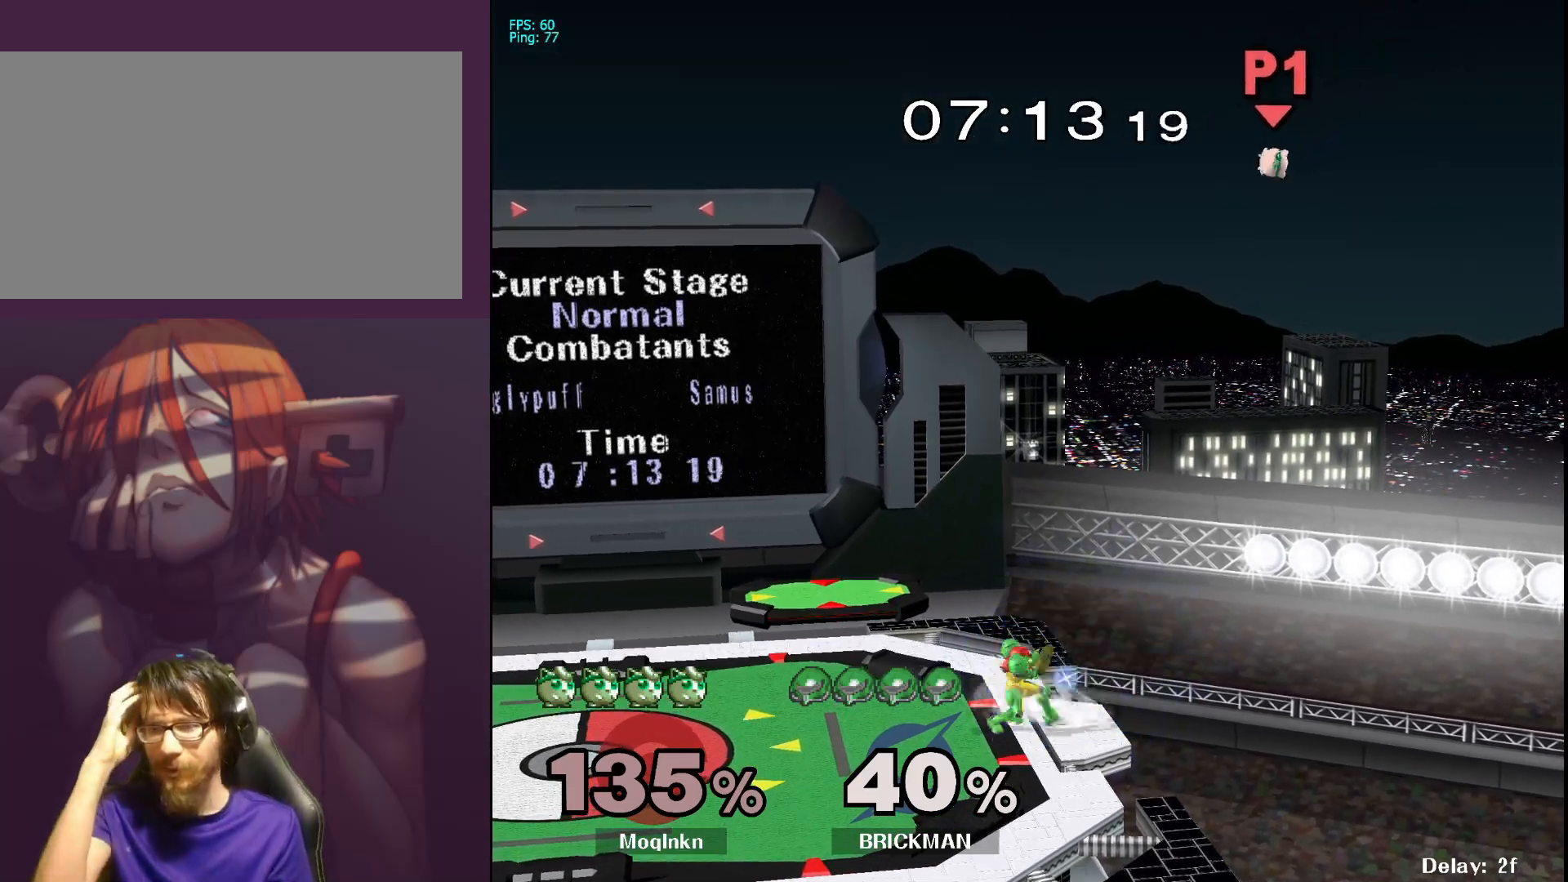
{"buttons": [], "left_stick": "center", "right_stick": "center", "events": []}
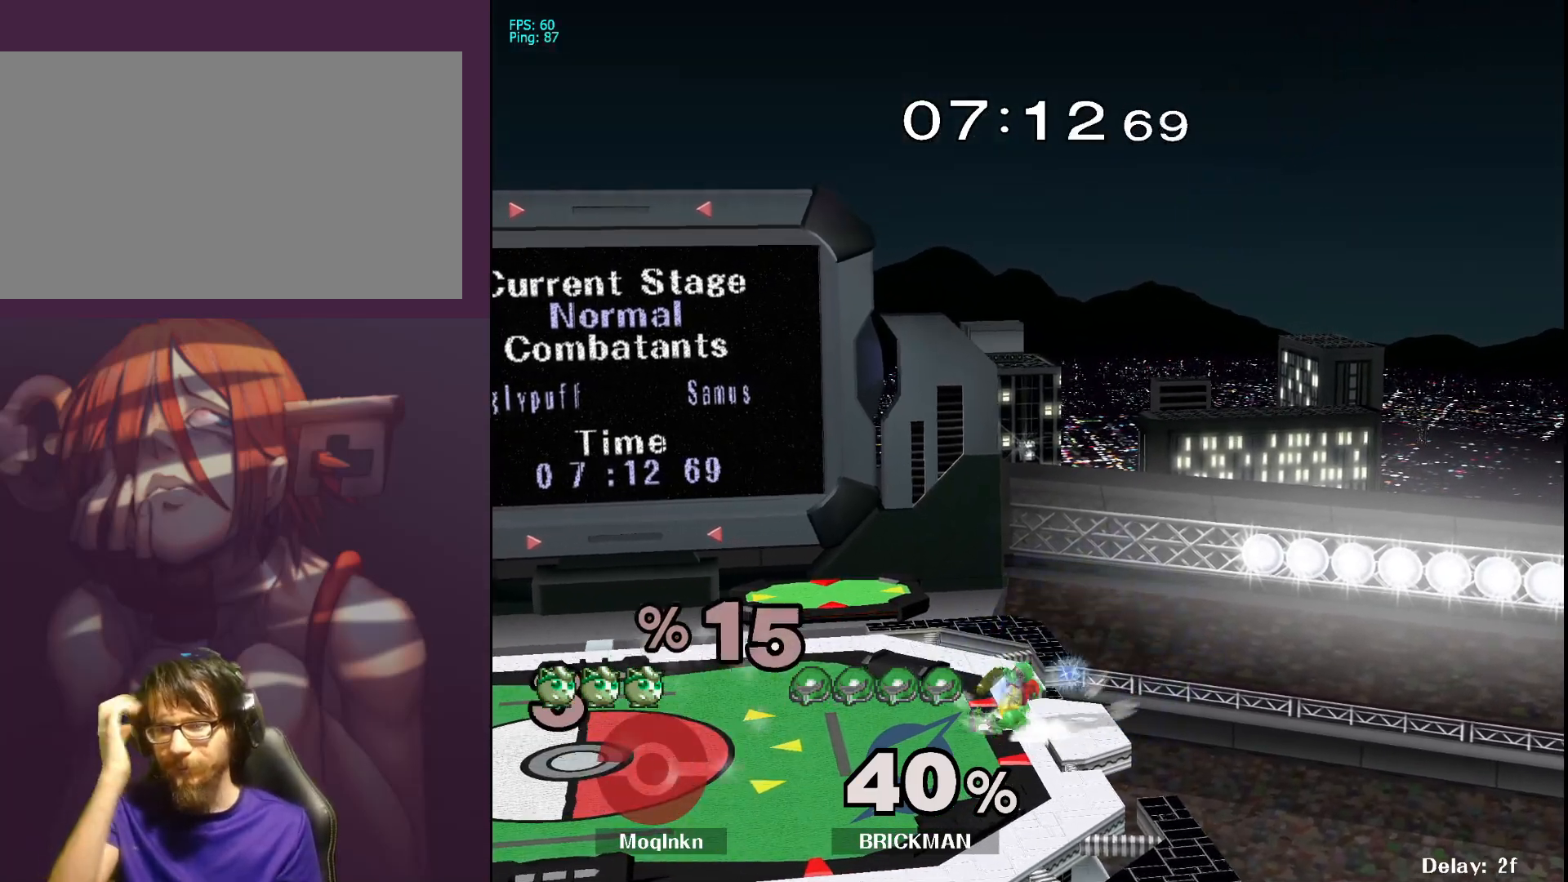
{"buttons": [], "left_stick": "center", "right_stick": "center", "events": []}
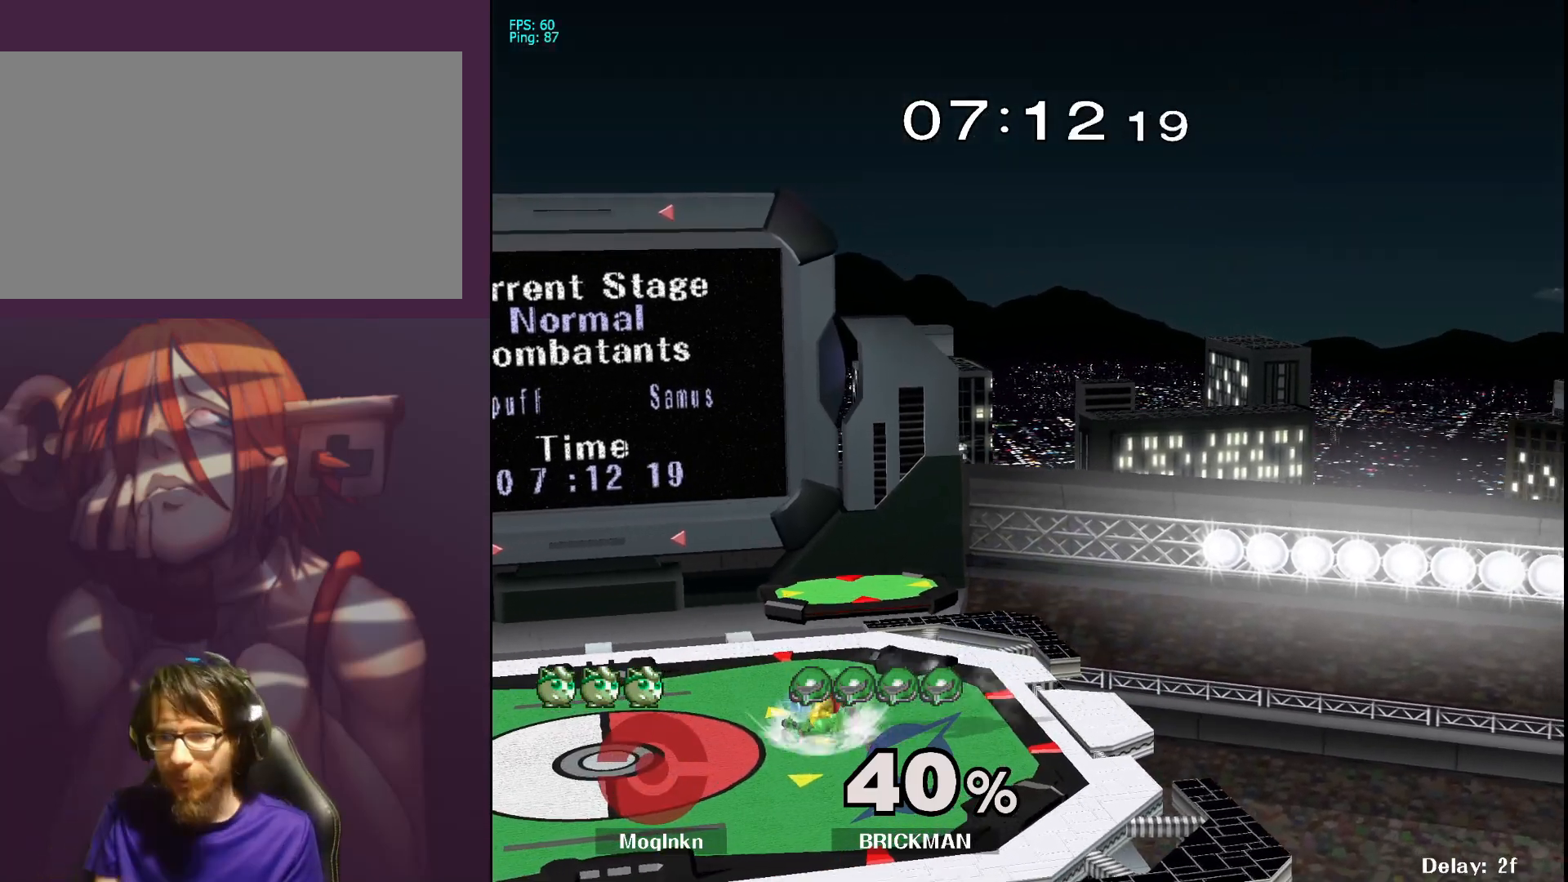
{"buttons": [], "left_stick": "center", "right_stick": "center", "events": []}
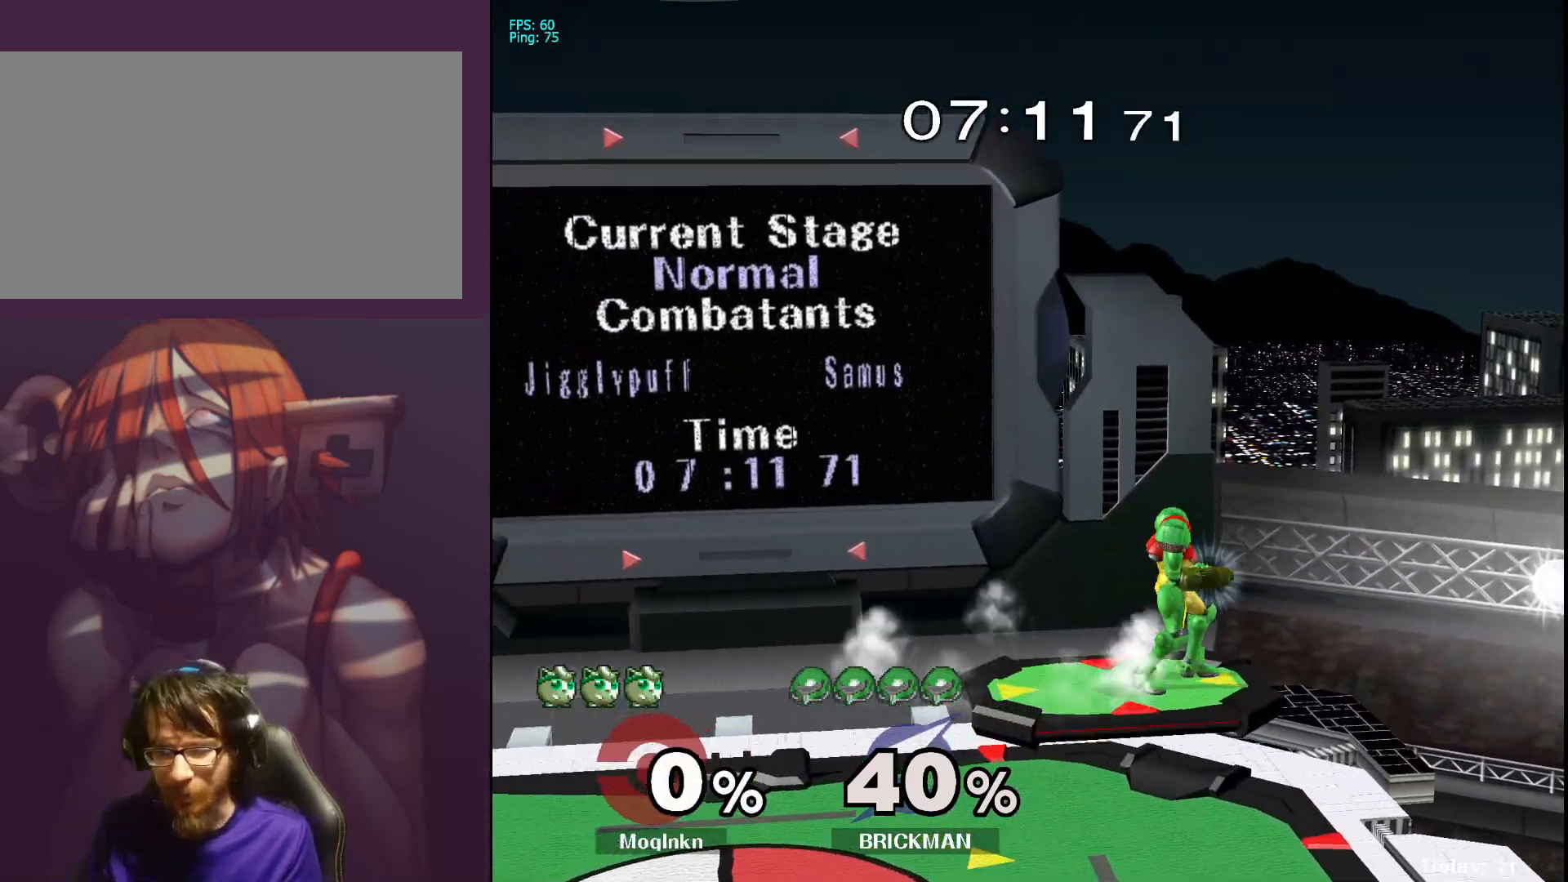
{"buttons": [], "left_stick": "center", "right_stick": "center", "events": [[50, "left_stick", "down"], [200, "left_stick", "right"], [317, "left_stick", "down-right"], [450, "left_stick", "center"]]}
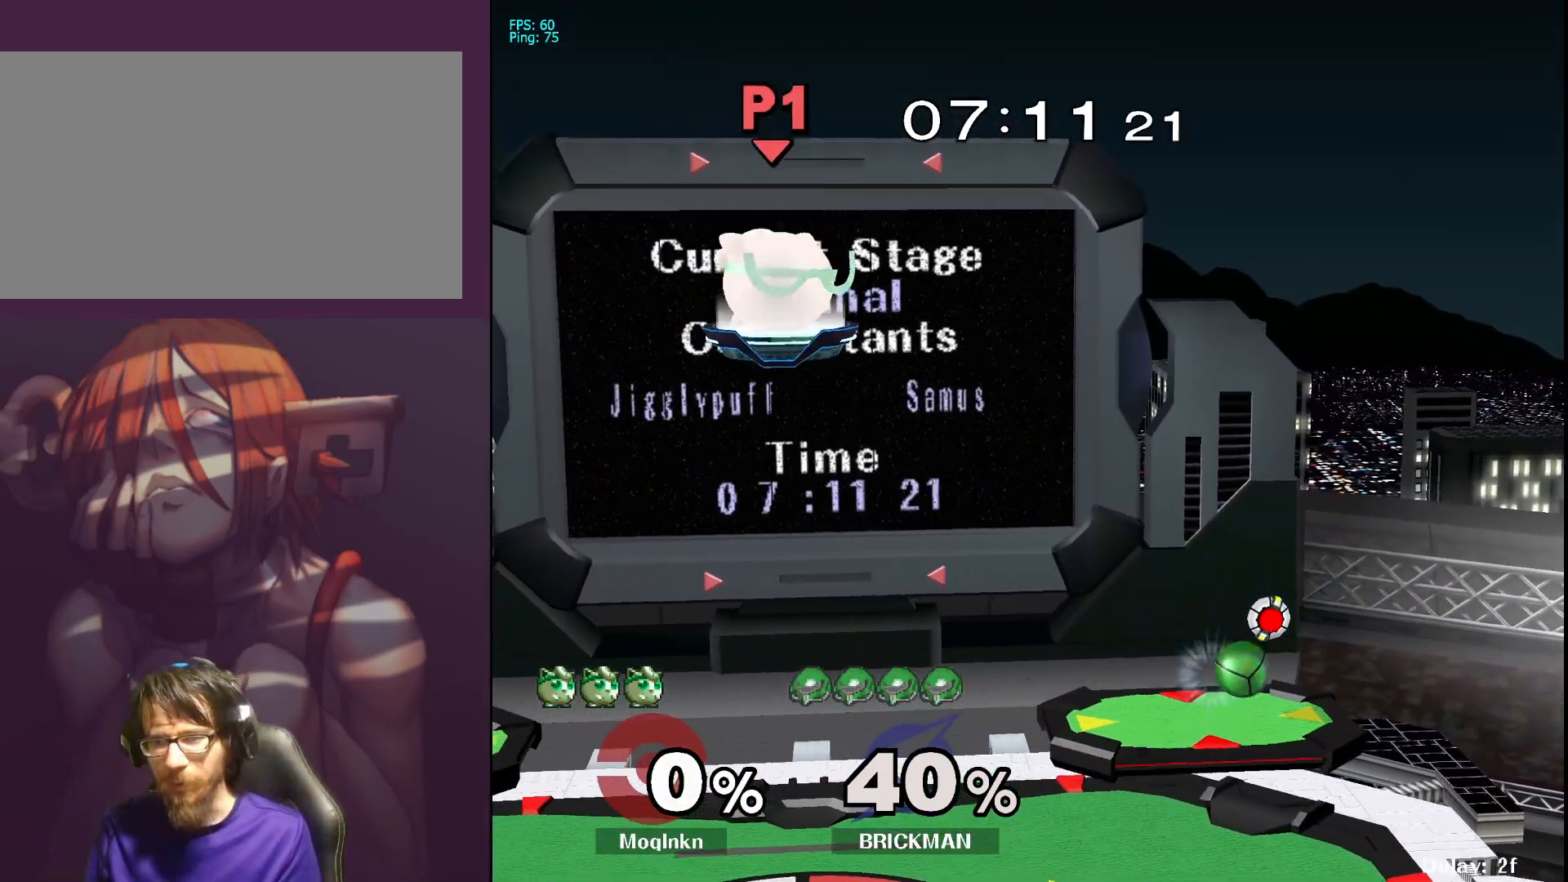
{"buttons": [], "left_stick": "right", "right_stick": "center", "events": [[67, "left_stick", "right"]]}
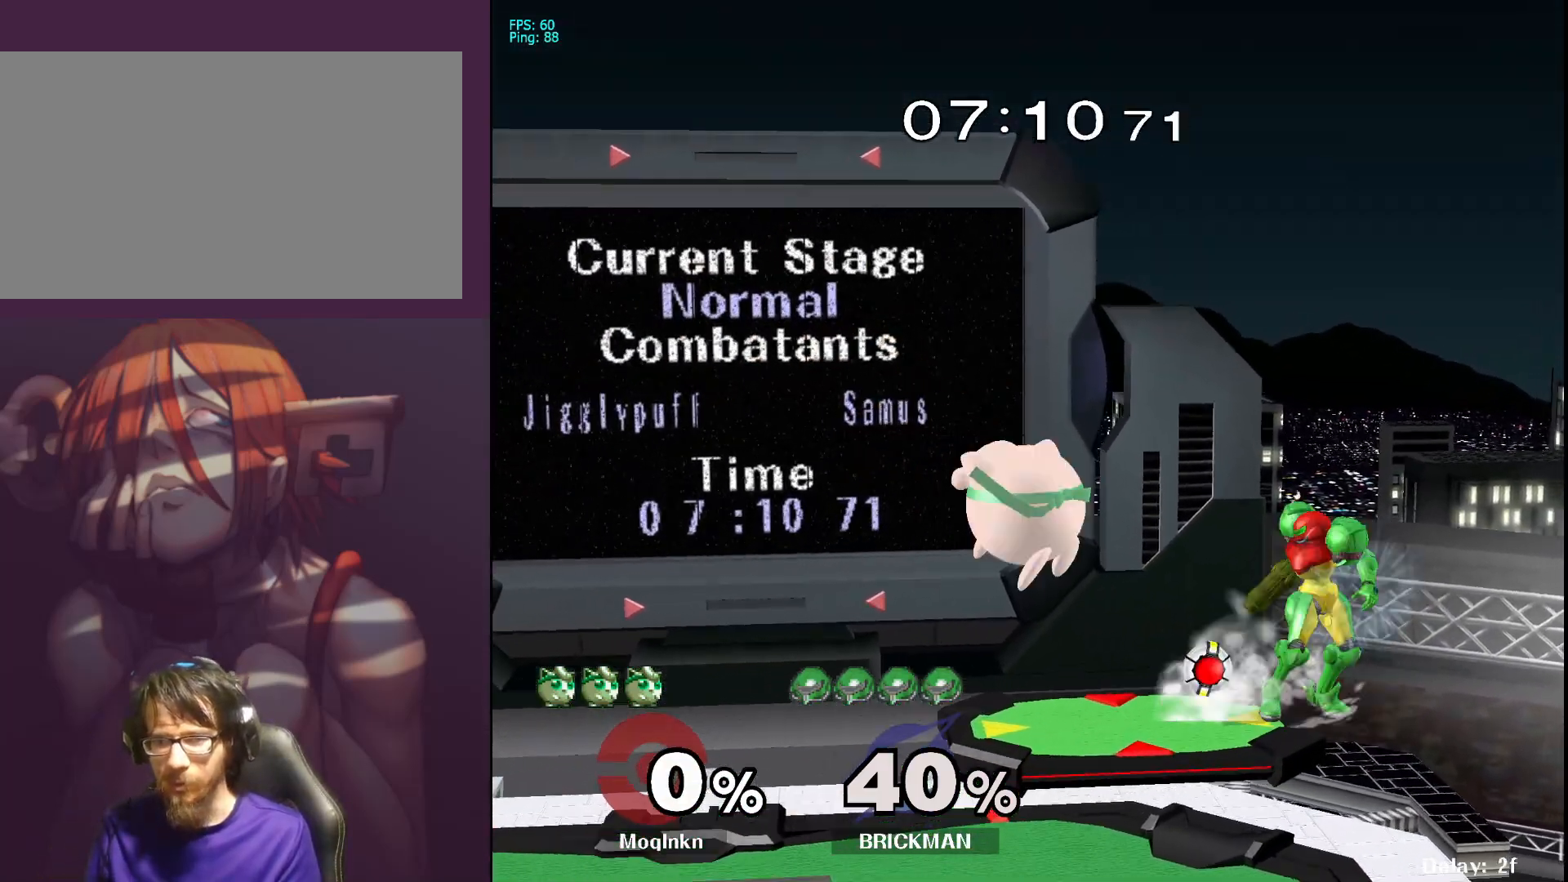
{"buttons": [], "left_stick": "right", "right_stick": "center", "events": [[67, "right_stick", "right"], [100, "L1", "down"], [100, "left_stick", "down"], [150, "right_stick", "center"], [217, "left_stick", "center"], [250, "L1", "up"], [333, "Y", "down"], [367, "Y", "up"], [467, "left_stick", "right"]]}
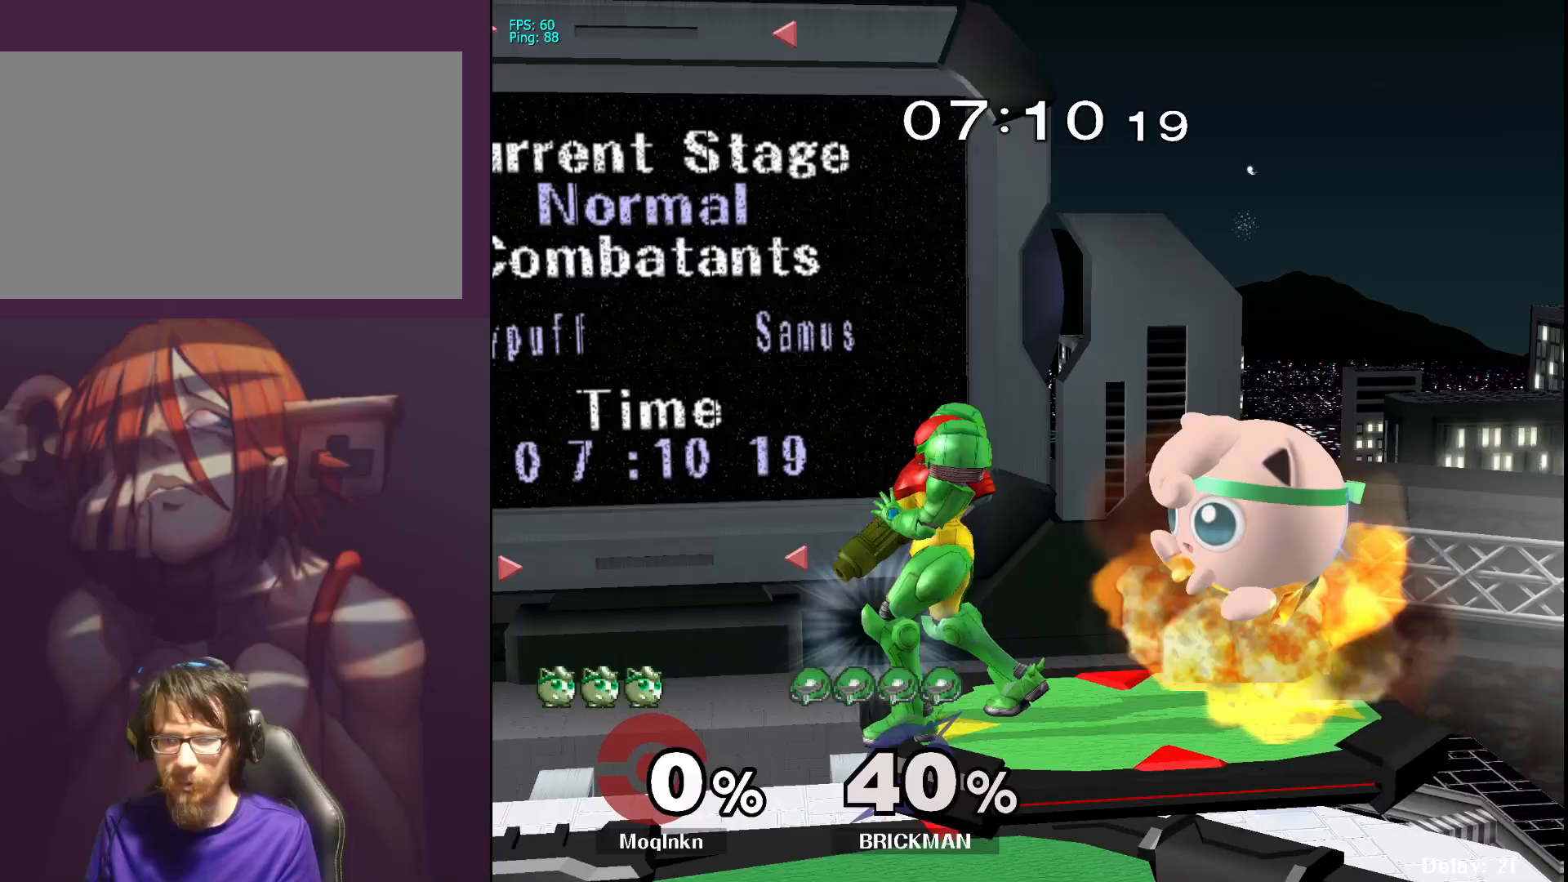
{"buttons": [], "left_stick": "down-right", "right_stick": "center", "events": [[17, "right_stick", "down-right"], [83, "right_stick", "center"], [117, "left_stick", "left"], [450, "left_stick", "down-right"]]}
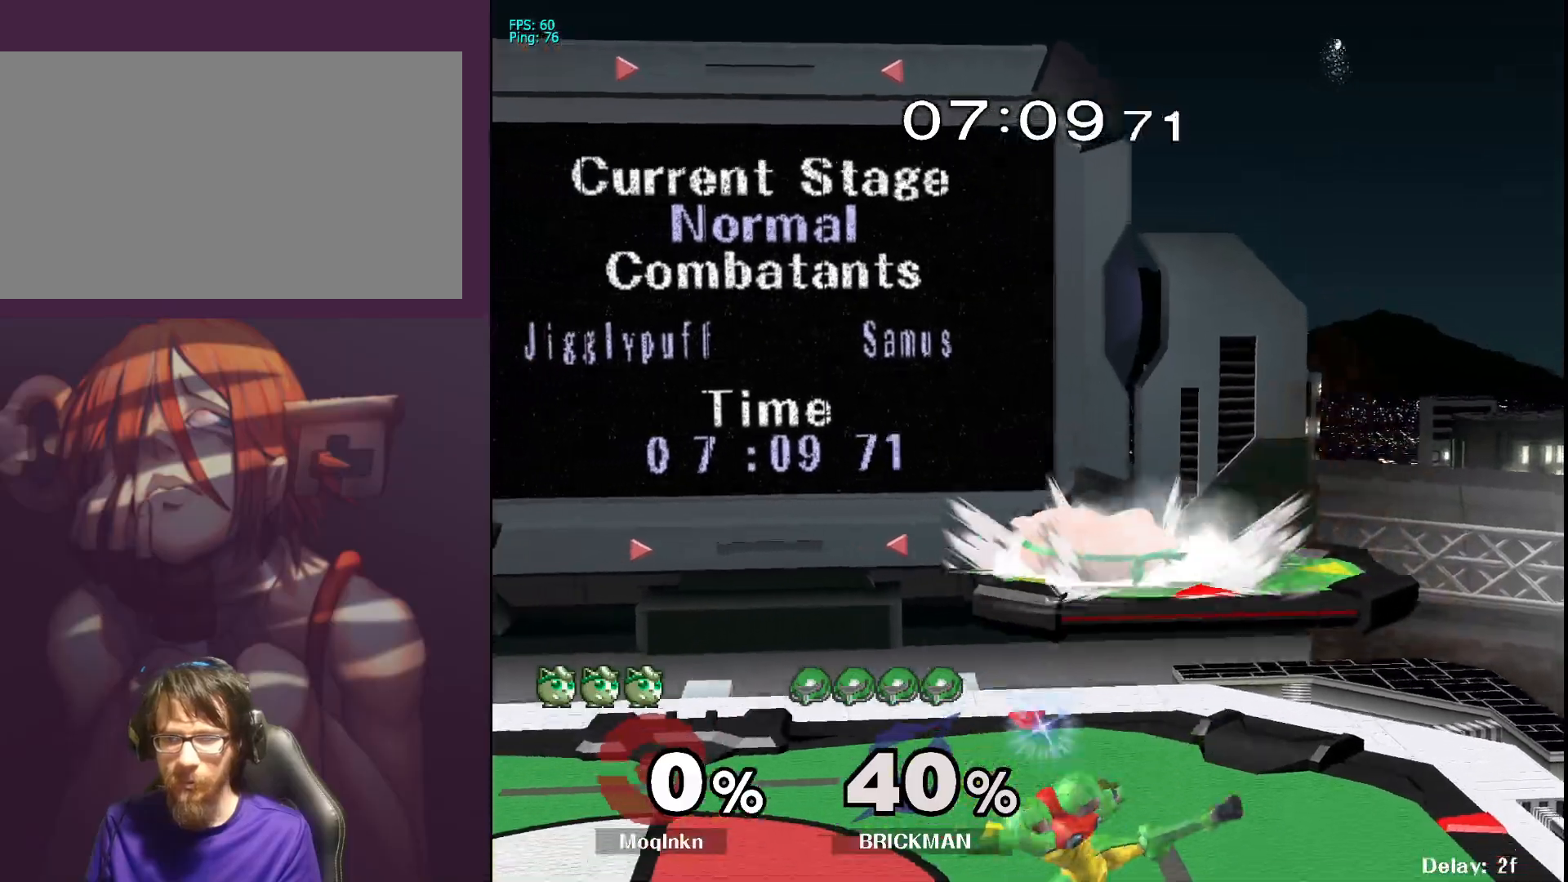
{"buttons": [], "left_stick": "down", "right_stick": "right", "events": [[67, "left_stick", "down-left"], [133, "left_stick", "center"], [183, "left_stick", "left"], [333, "left_stick", "down"], [467, "right_stick", "right"]]}
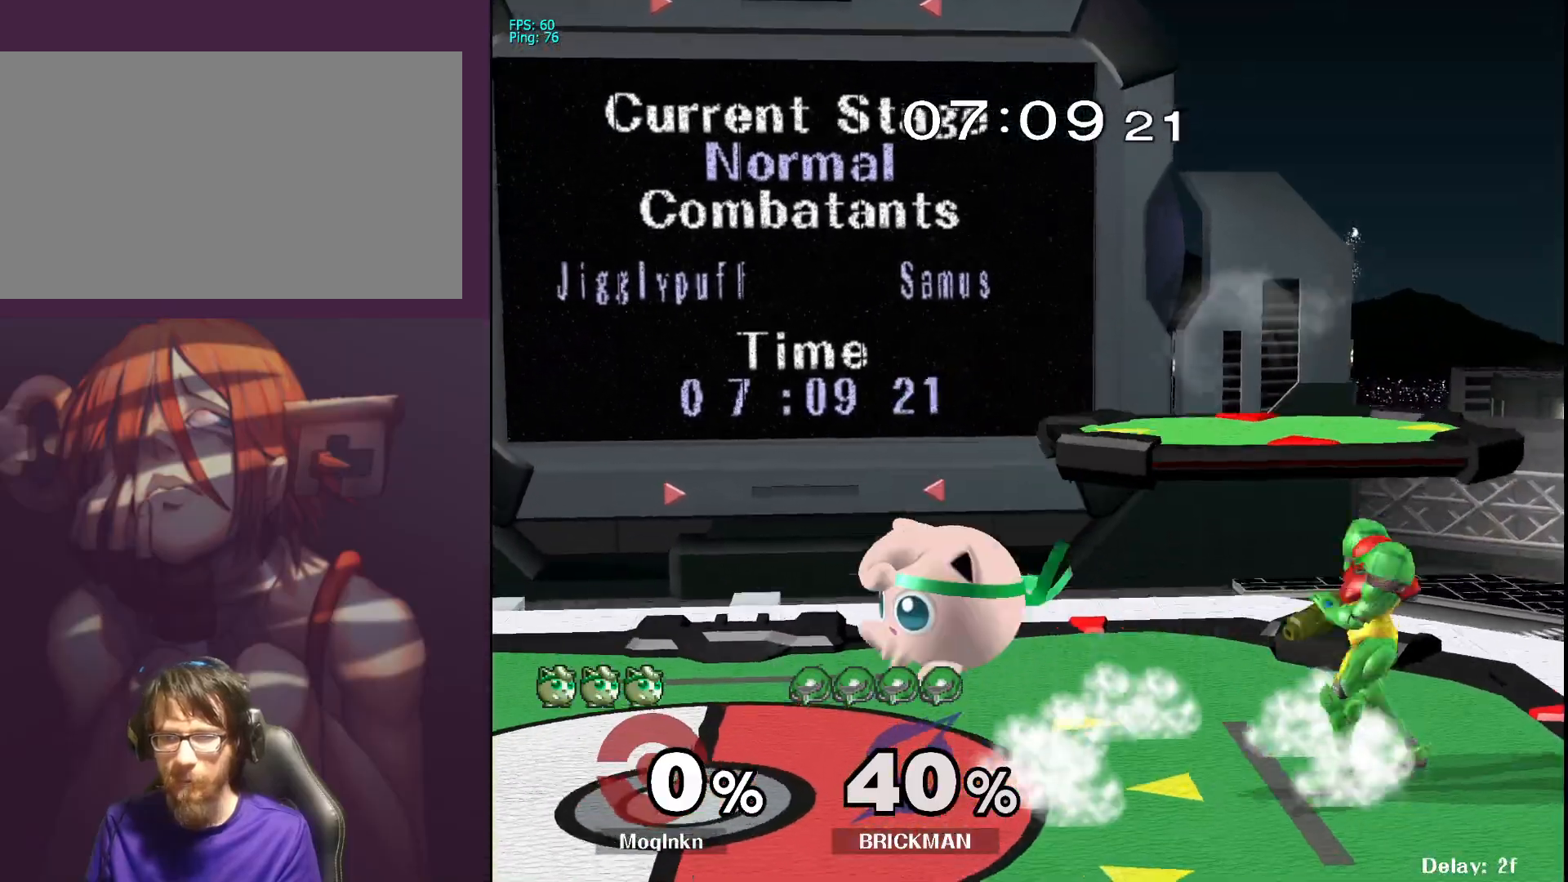
{"buttons": [], "left_stick": "right", "right_stick": "center", "events": [[33, "L1", "down"], [33, "right_stick", "center"], [117, "left_stick", "center"], [183, "L1", "up"], [233, "Y", "down"], [283, "Y", "up"], [333, "left_stick", "right"], [433, "right_stick", "right"], [500, "right_stick", "center"]]}
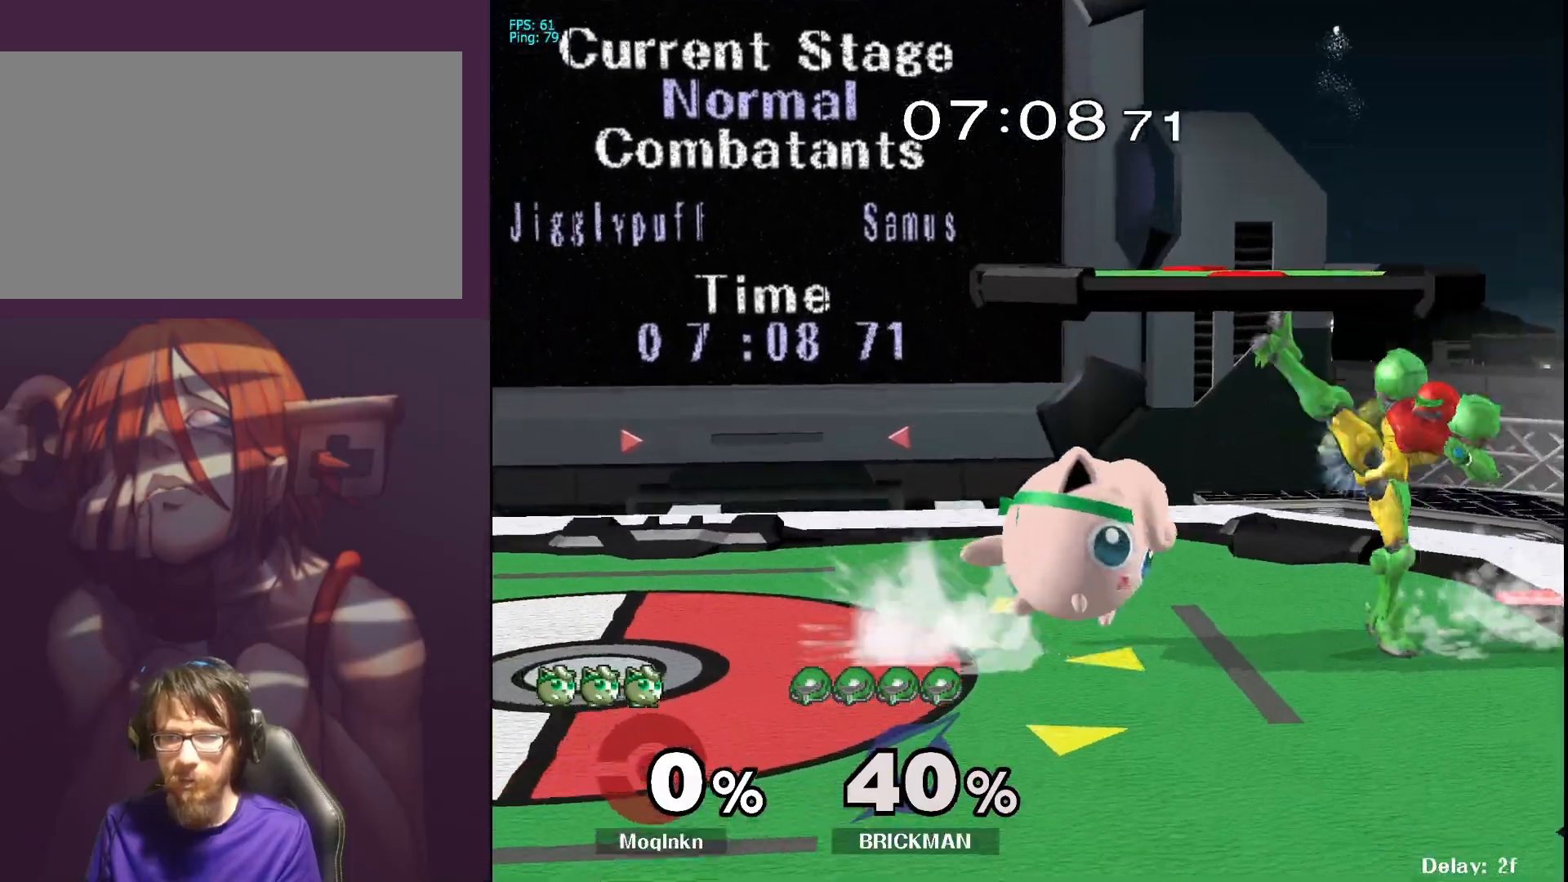
{"buttons": ["Y"], "left_stick": "right", "right_stick": "center", "events": [[150, "left_stick", "down-left"], [317, "left_stick", "center"], [483, "left_stick", "right"], [500, "Y", "down"]]}
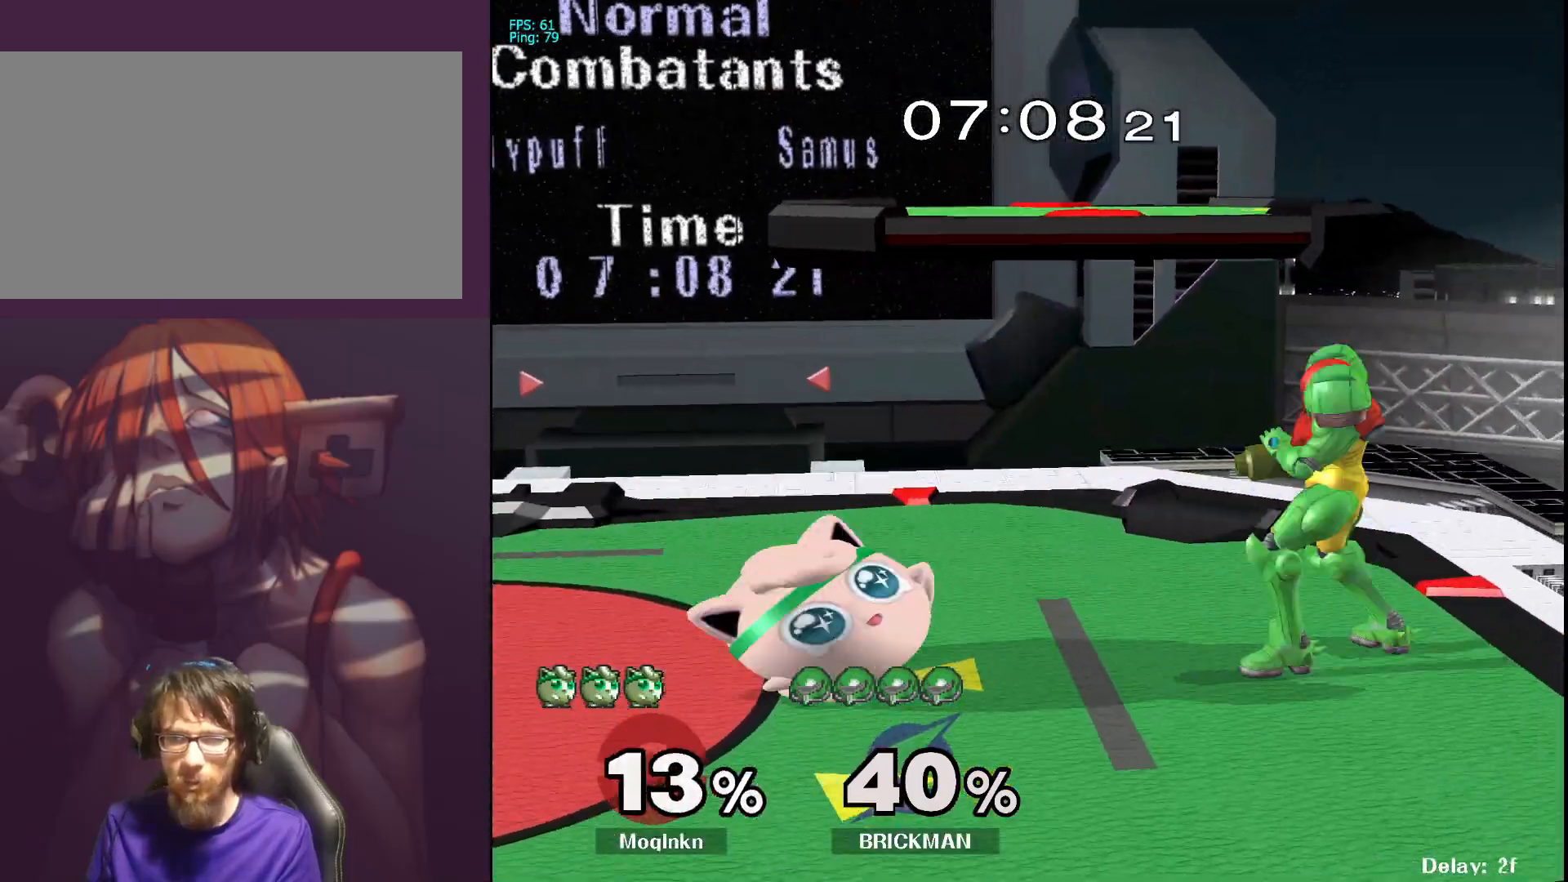
{"buttons": [], "left_stick": "center", "right_stick": "center", "events": [[17, "Y", "up"], [17, "left_stick", "center"], [33, "left_stick", "right"], [117, "right_stick", "down-right"], [217, "right_stick", "center"], [250, "left_stick", "left"], [450, "left_stick", "center"]]}
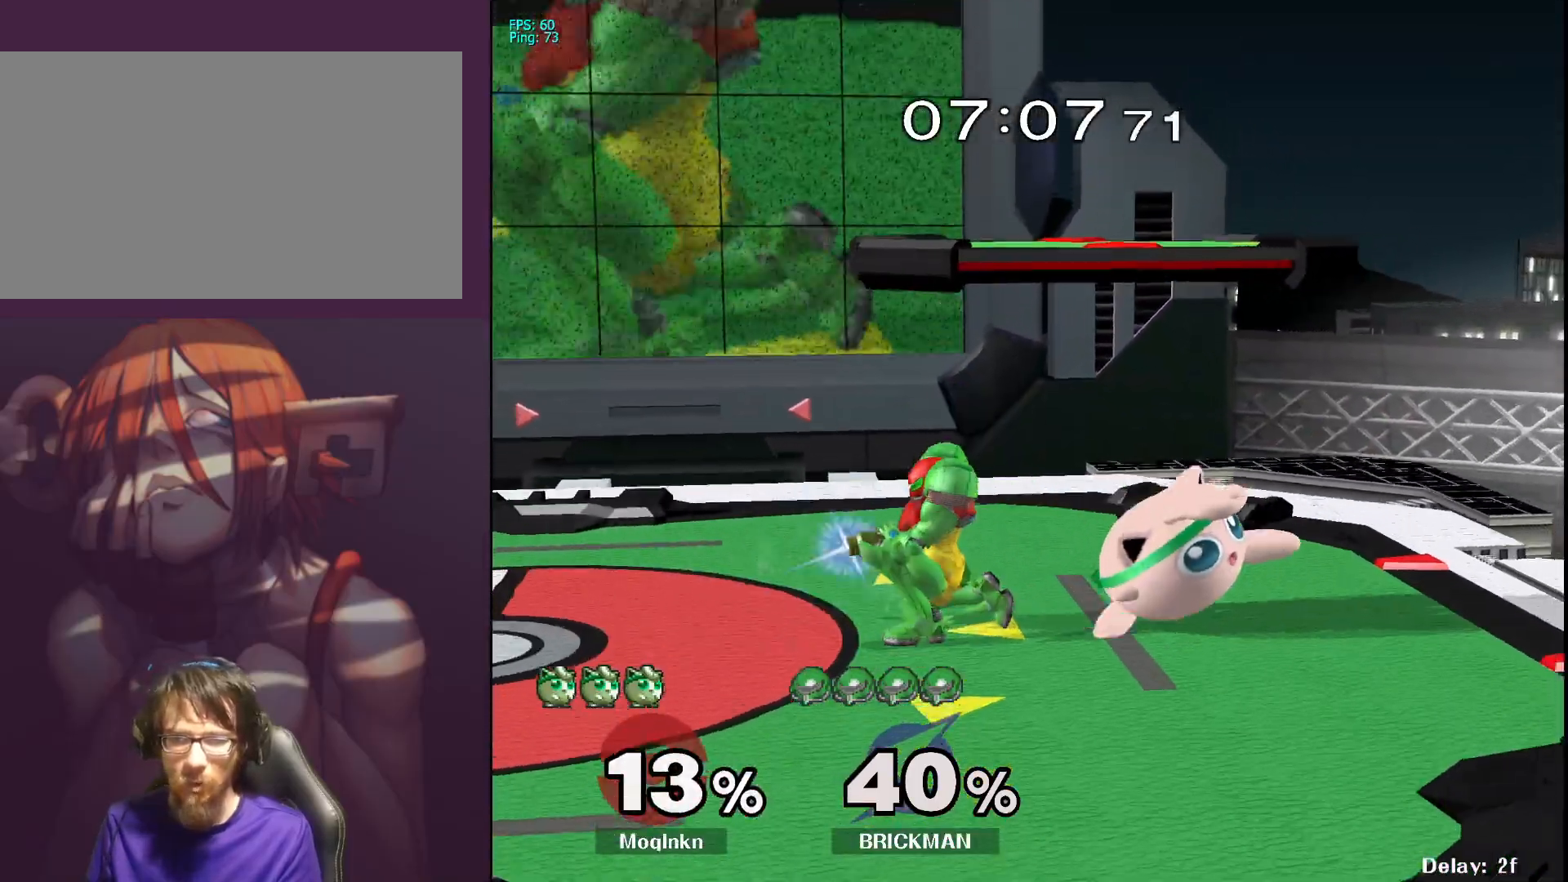
{"buttons": ["A"], "left_stick": "left", "right_stick": "center", "events": [[233, "left_stick", "left"], [300, "Y", "down"], [417, "Y", "up"], [433, "A", "down"], [467, "X", "down"], [500, "X", "up"]]}
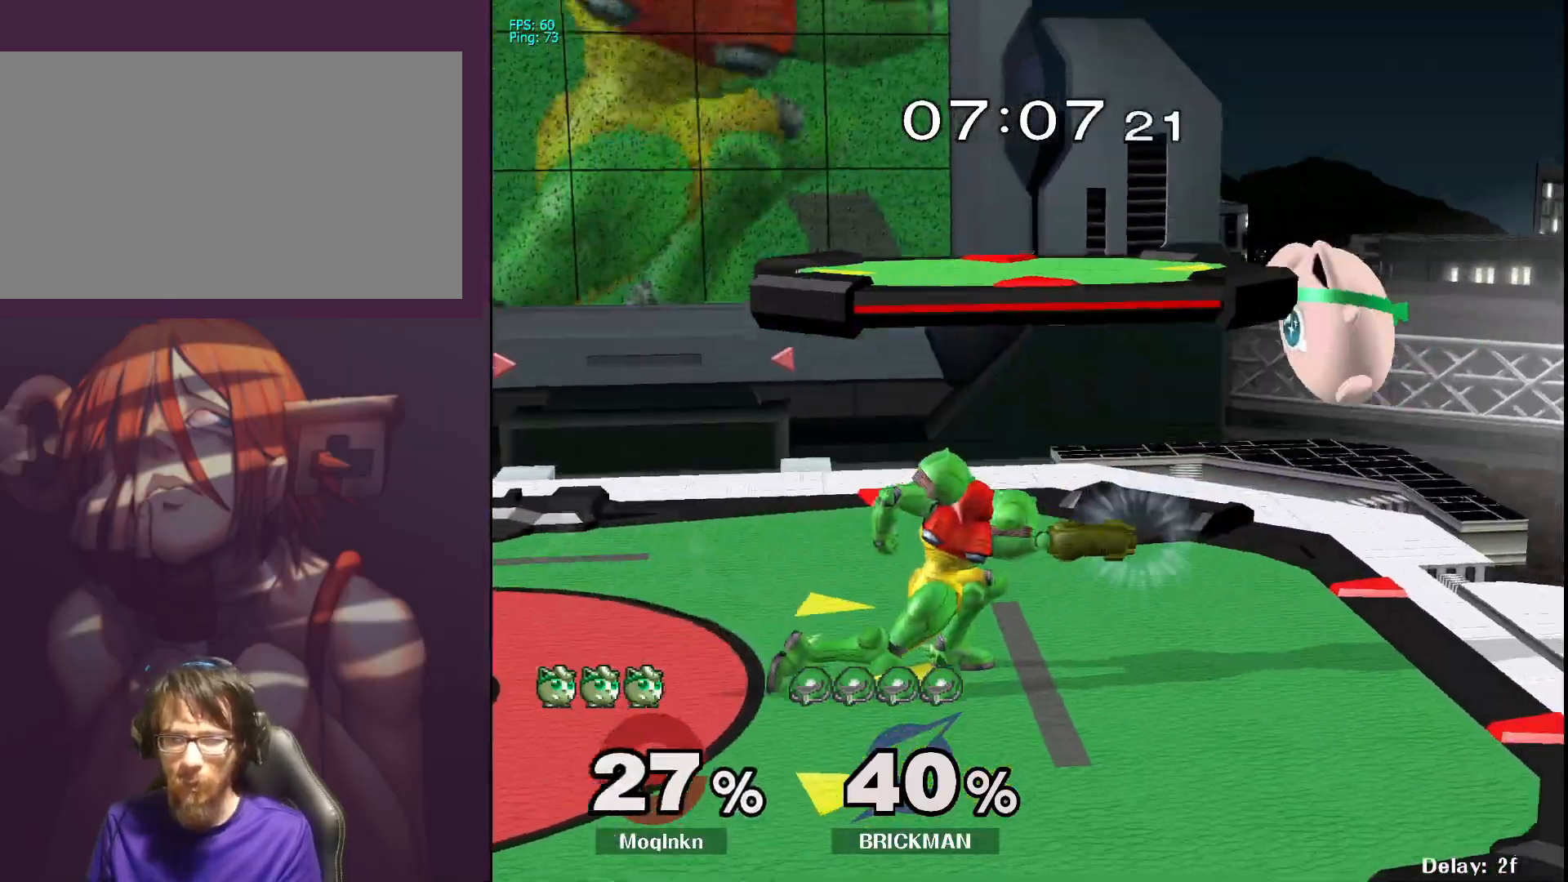
{"buttons": [], "left_stick": "right", "right_stick": "center", "events": [[33, "A", "up"], [100, "left_stick", "center"], [333, "left_stick", "down"], [433, "left_stick", "right"]]}
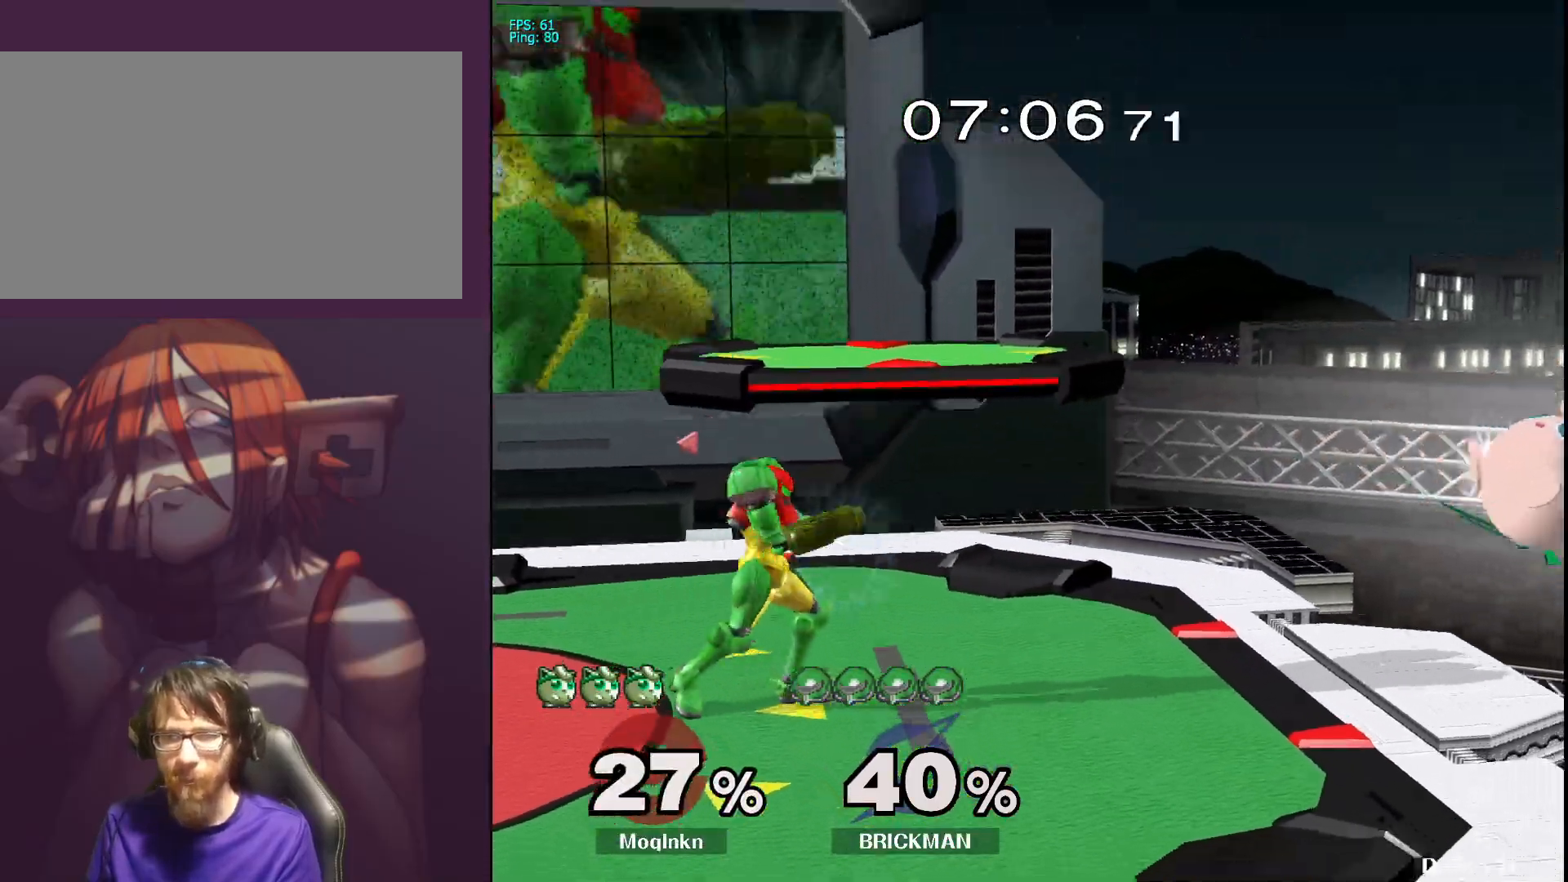
{"buttons": [], "left_stick": "center", "right_stick": "center", "events": [[17, "left_stick", "down-right"], [150, "left_stick", "center"], [267, "left_stick", "left"], [417, "left_stick", "center"]]}
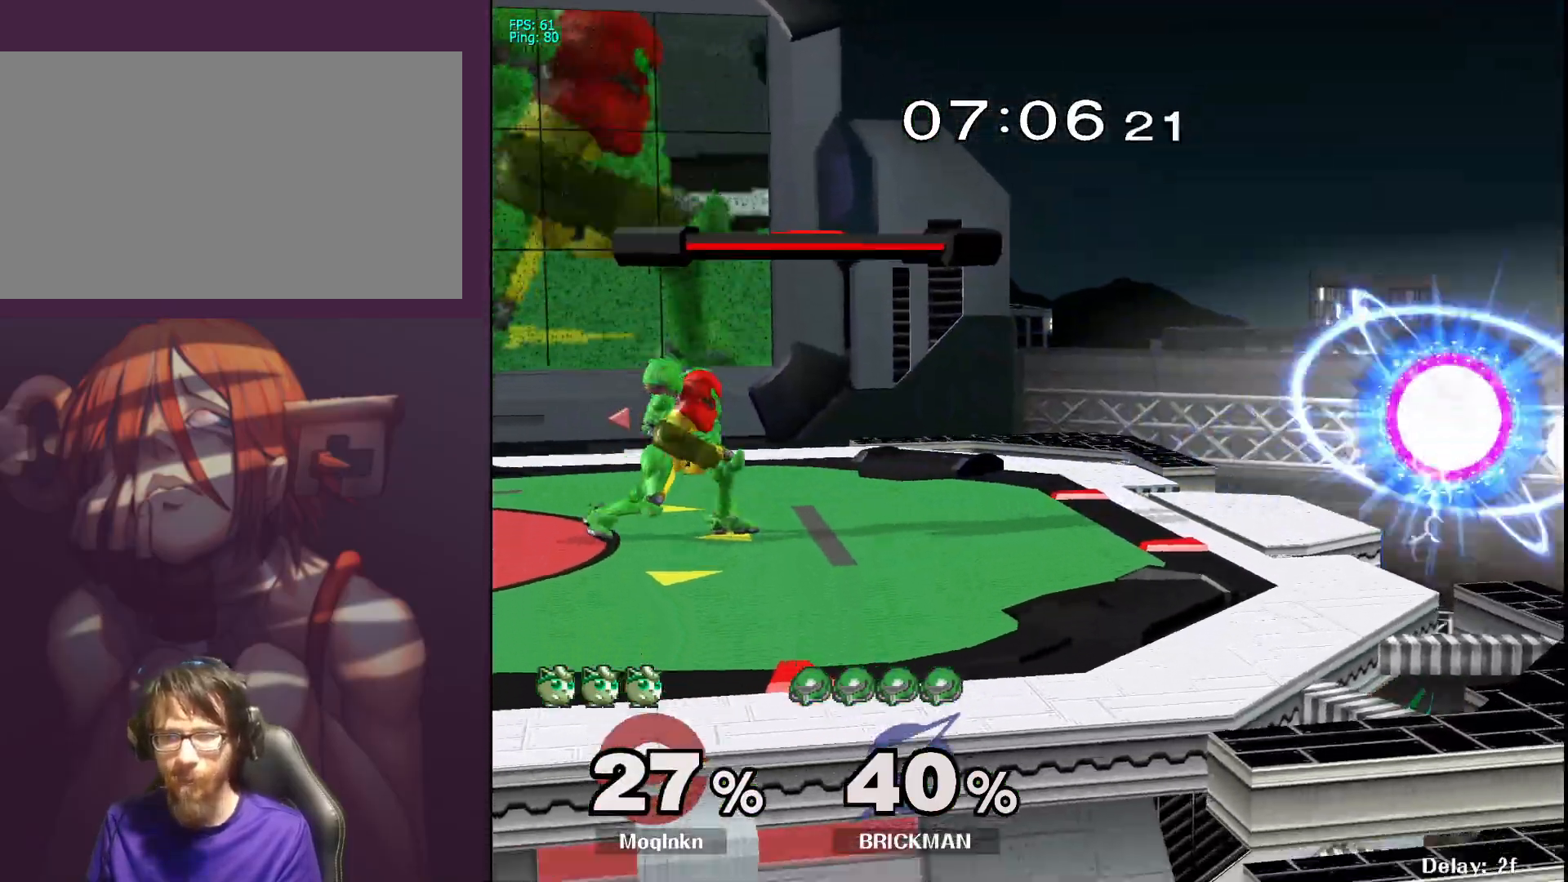
{"buttons": [], "left_stick": "up-right", "right_stick": "center", "events": [[133, "Y", "down"], [133, "left_stick", "up"], [200, "left_stick", "up-right"], [367, "Y", "up"]]}
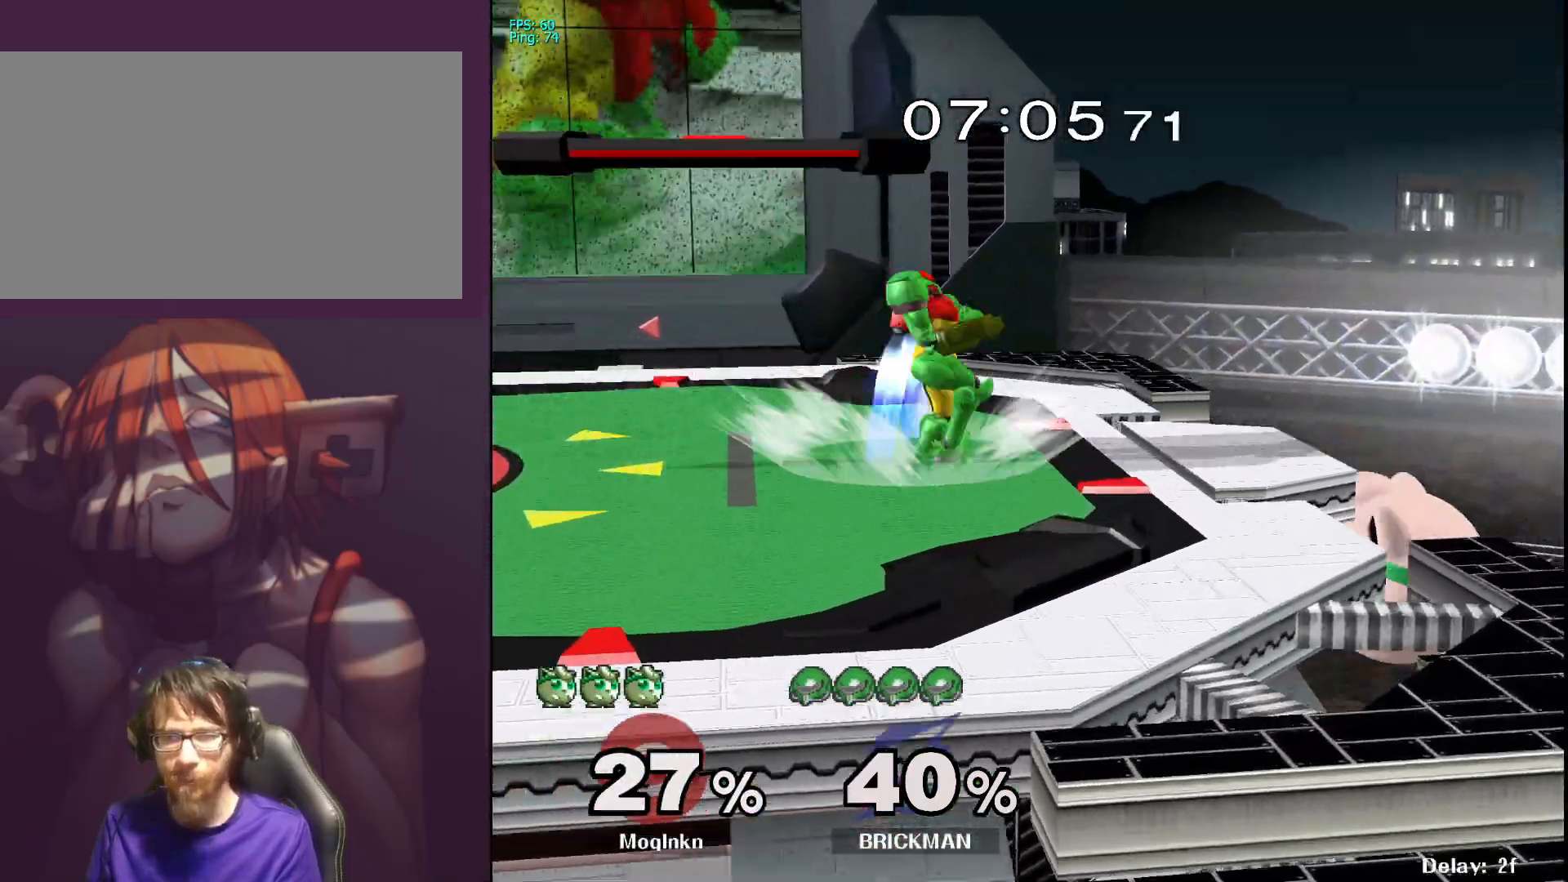
{"buttons": ["Y"], "left_stick": "left", "right_stick": "center", "events": [[200, "left_stick", "center"], [433, "Y", "down"], [433, "left_stick", "left"]]}
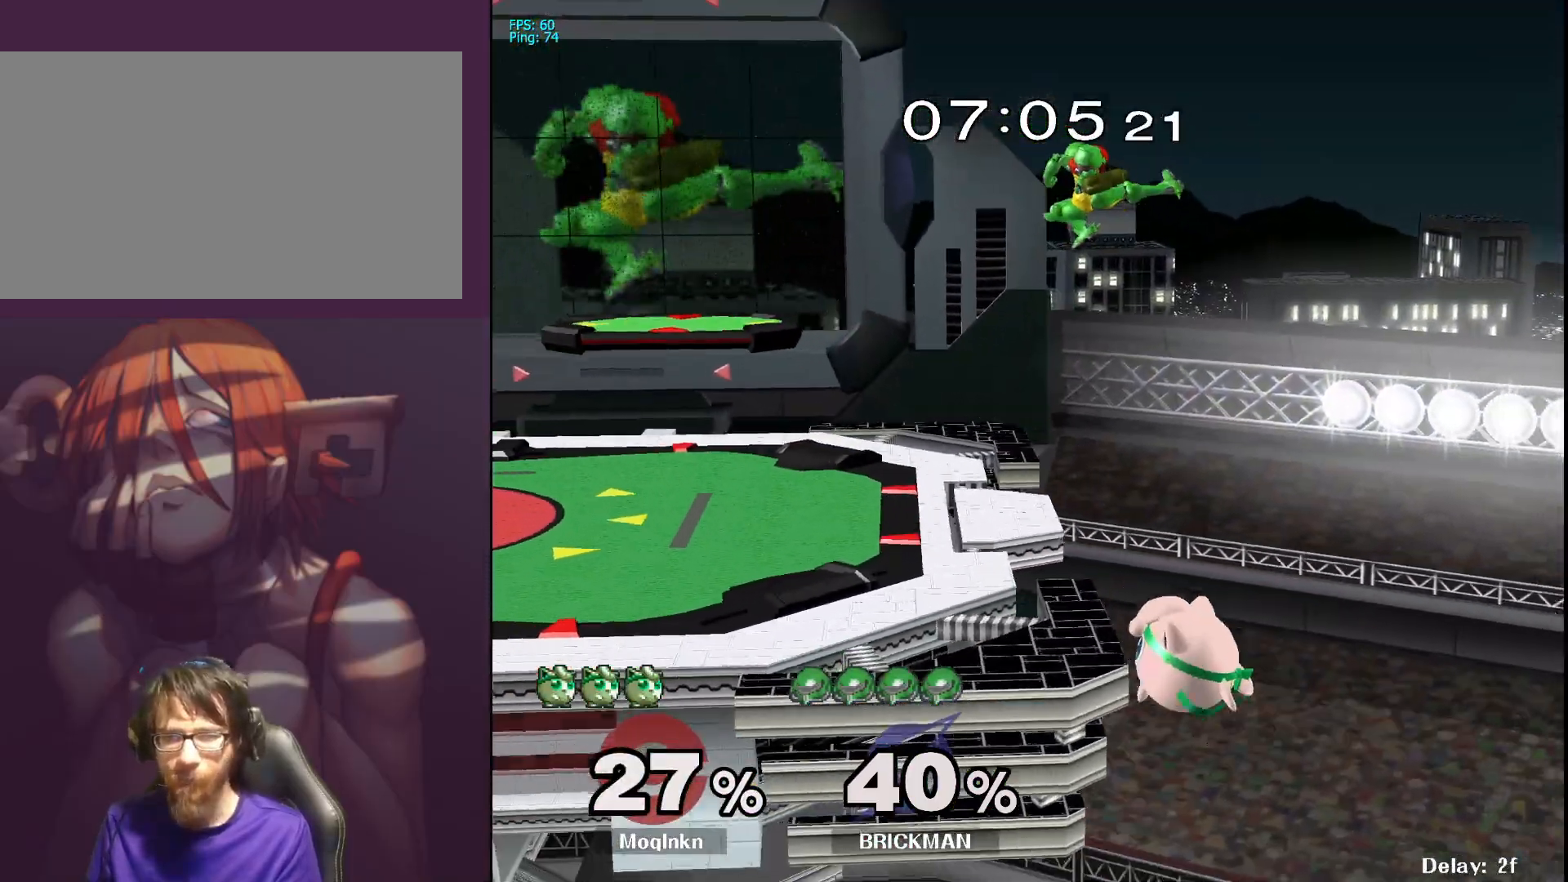
{"buttons": [], "left_stick": "center", "right_stick": "center", "events": [[117, "Y", "up"], [183, "left_stick", "center"]]}
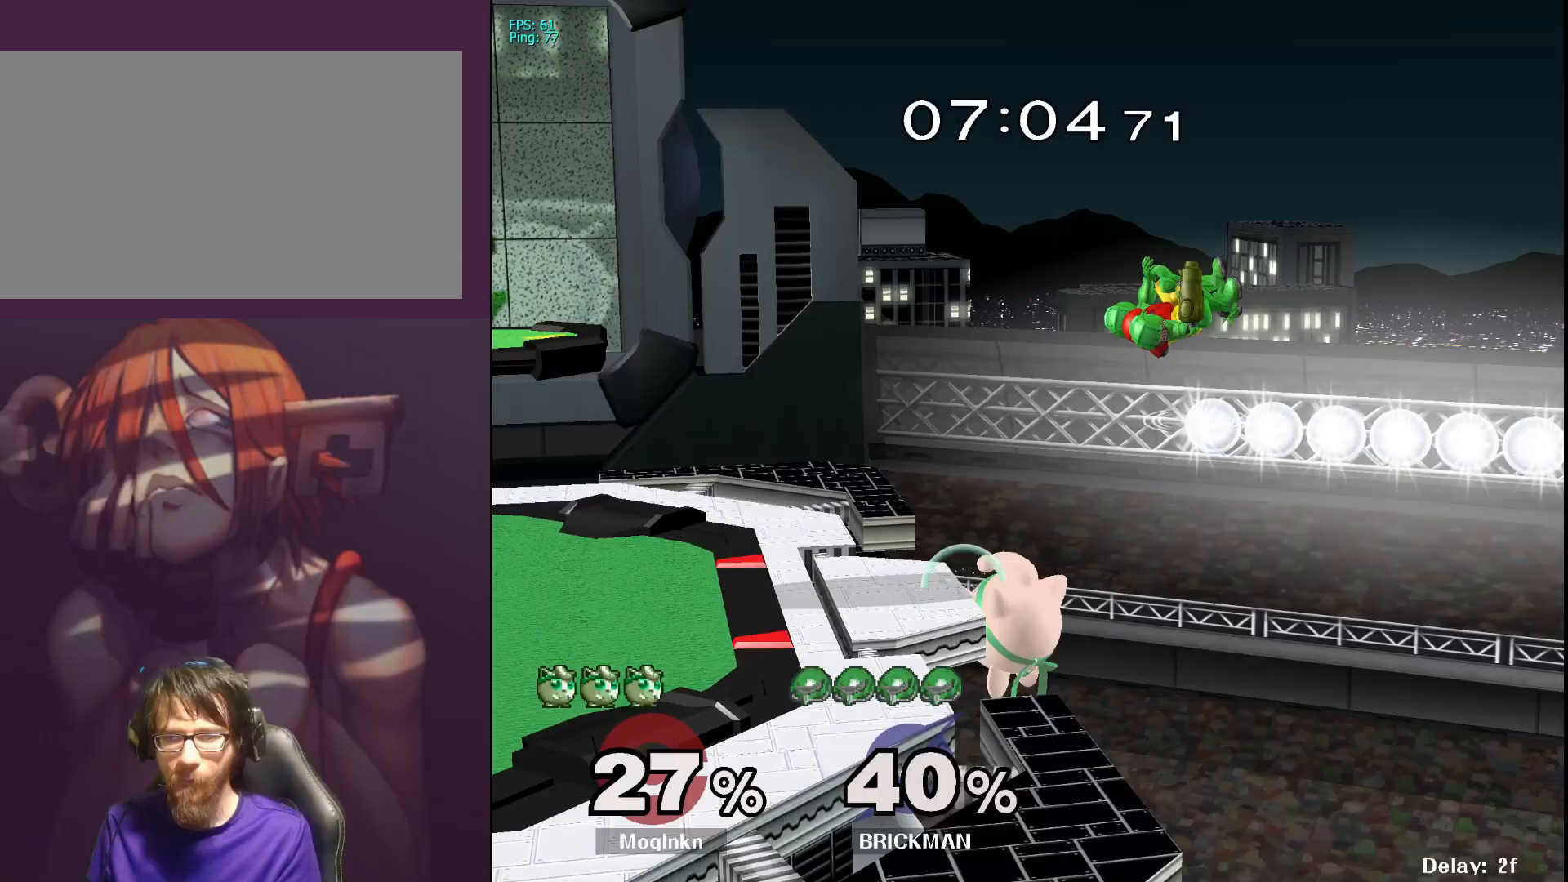
{"buttons": [], "left_stick": "center", "right_stick": "center", "events": []}
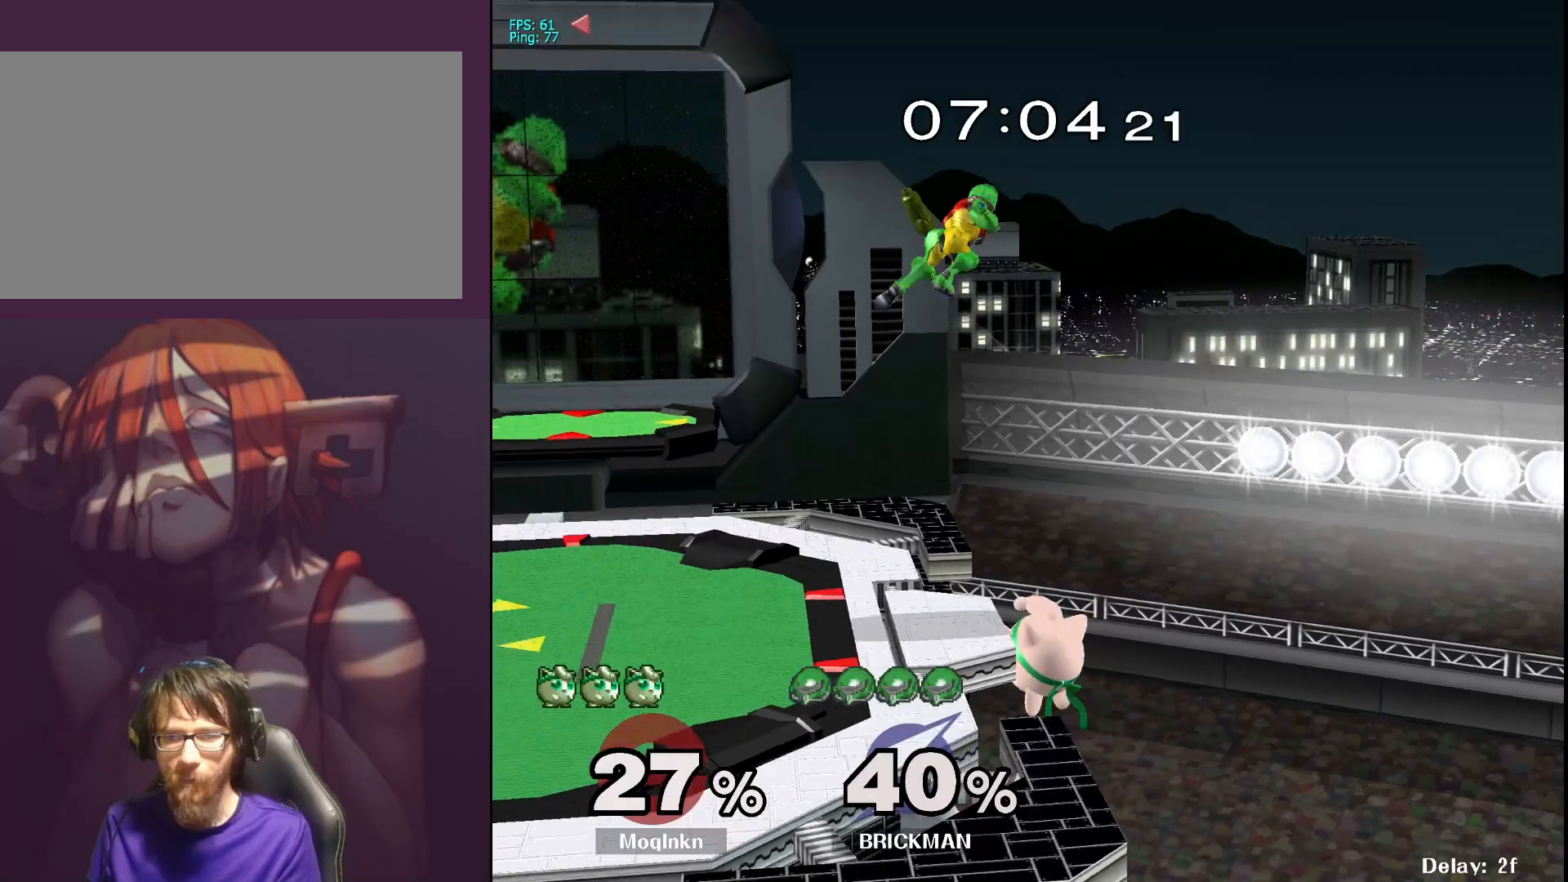
{"buttons": [], "left_stick": "left", "right_stick": "center", "events": [[333, "Y", "down"], [333, "left_stick", "right"], [400, "Y", "up"], [450, "left_stick", "left"]]}
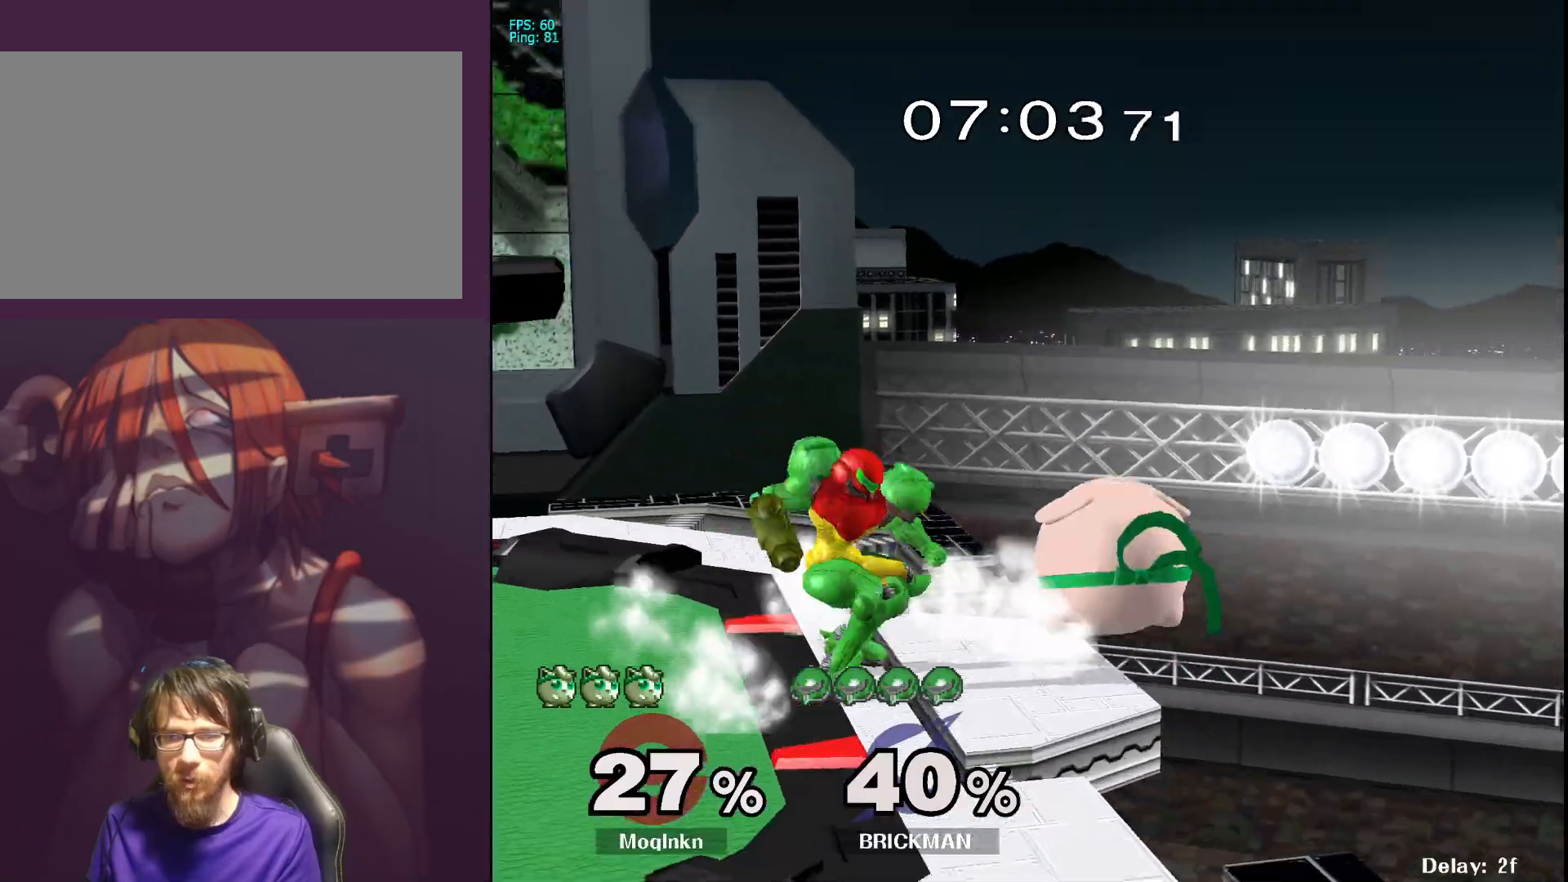
{"buttons": [], "left_stick": "left", "right_stick": "center", "events": [[17, "A", "down"], [200, "A", "up"]]}